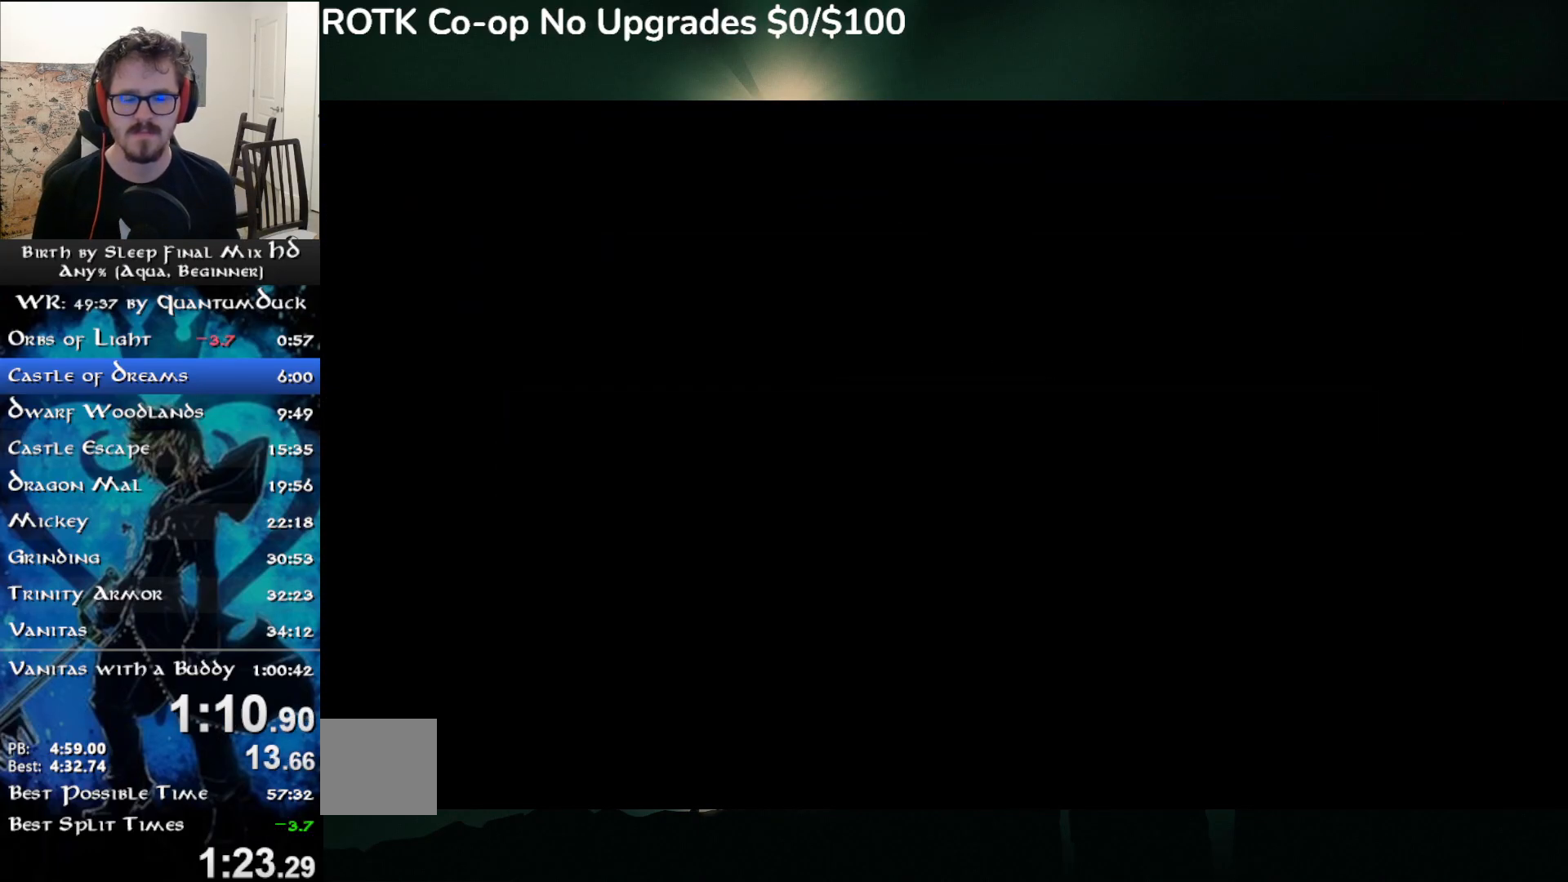
Gameplay with a controller (PlayStation layout); each line is a JSON object with the inputs held at the frame after it. "events" lists button and stick changes between this image and that frame as [ms after this image, input, new state], when the widget could be followed in between. Not read: L1.
{"buttons": [], "left_stick": "center", "right_stick": "center", "events": [[100, "CROSS", "up"], [183, "CROSS", "down"], [267, "CROSS", "up"], [350, "CROSS", "down"], [450, "CROSS", "up"]]}
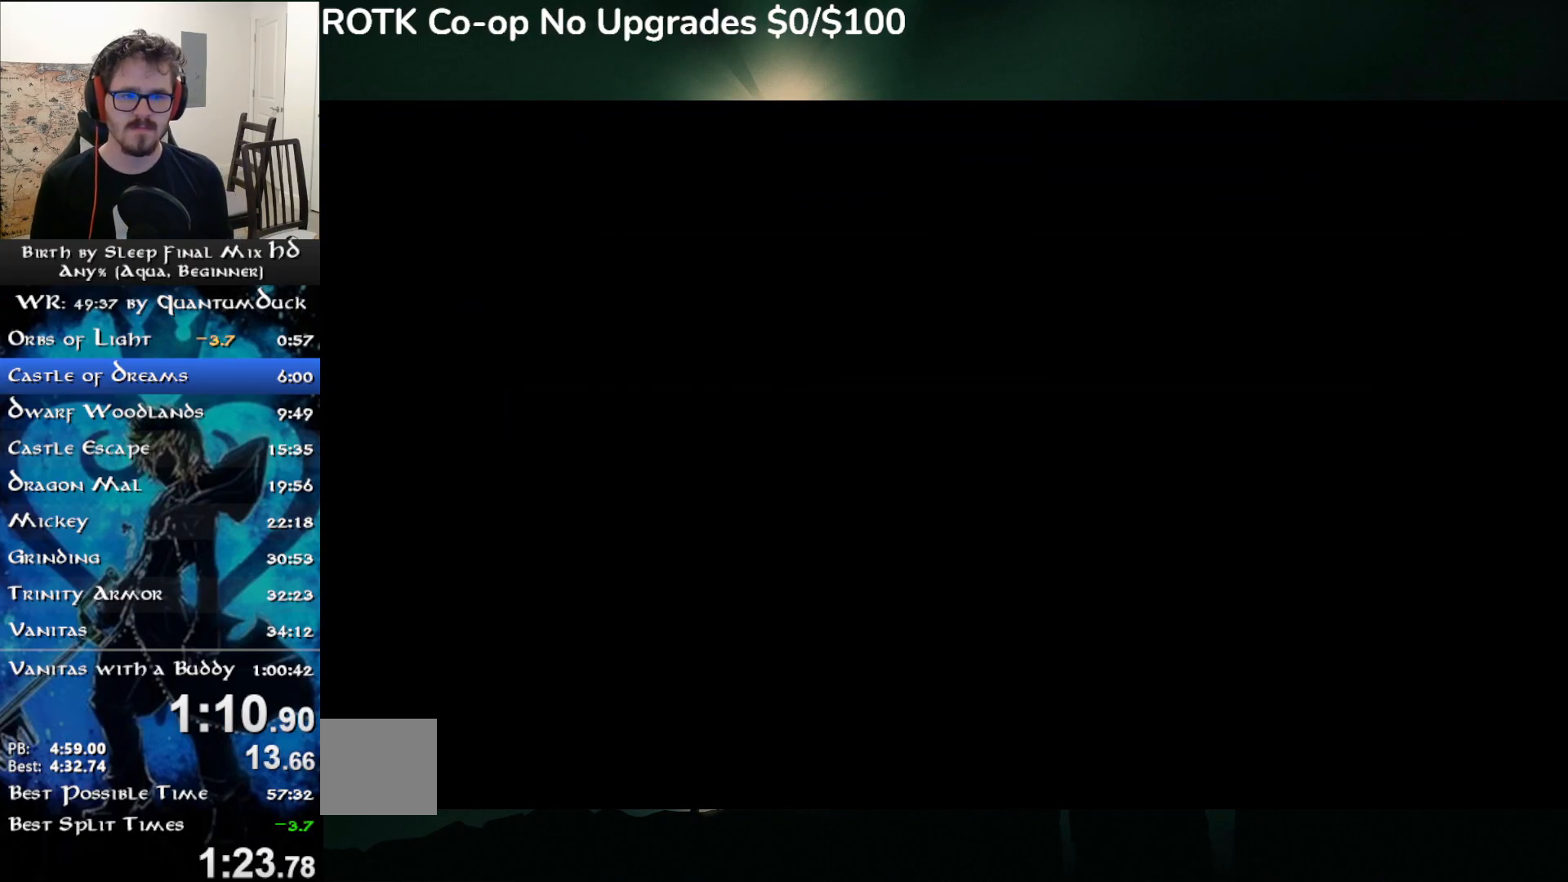
{"buttons": [], "left_stick": "center", "right_stick": "center", "events": [[33, "CROSS", "down"], [133, "CROSS", "up"], [217, "CROSS", "down"], [300, "CROSS", "up"], [383, "CROSS", "down"], [483, "CROSS", "up"]]}
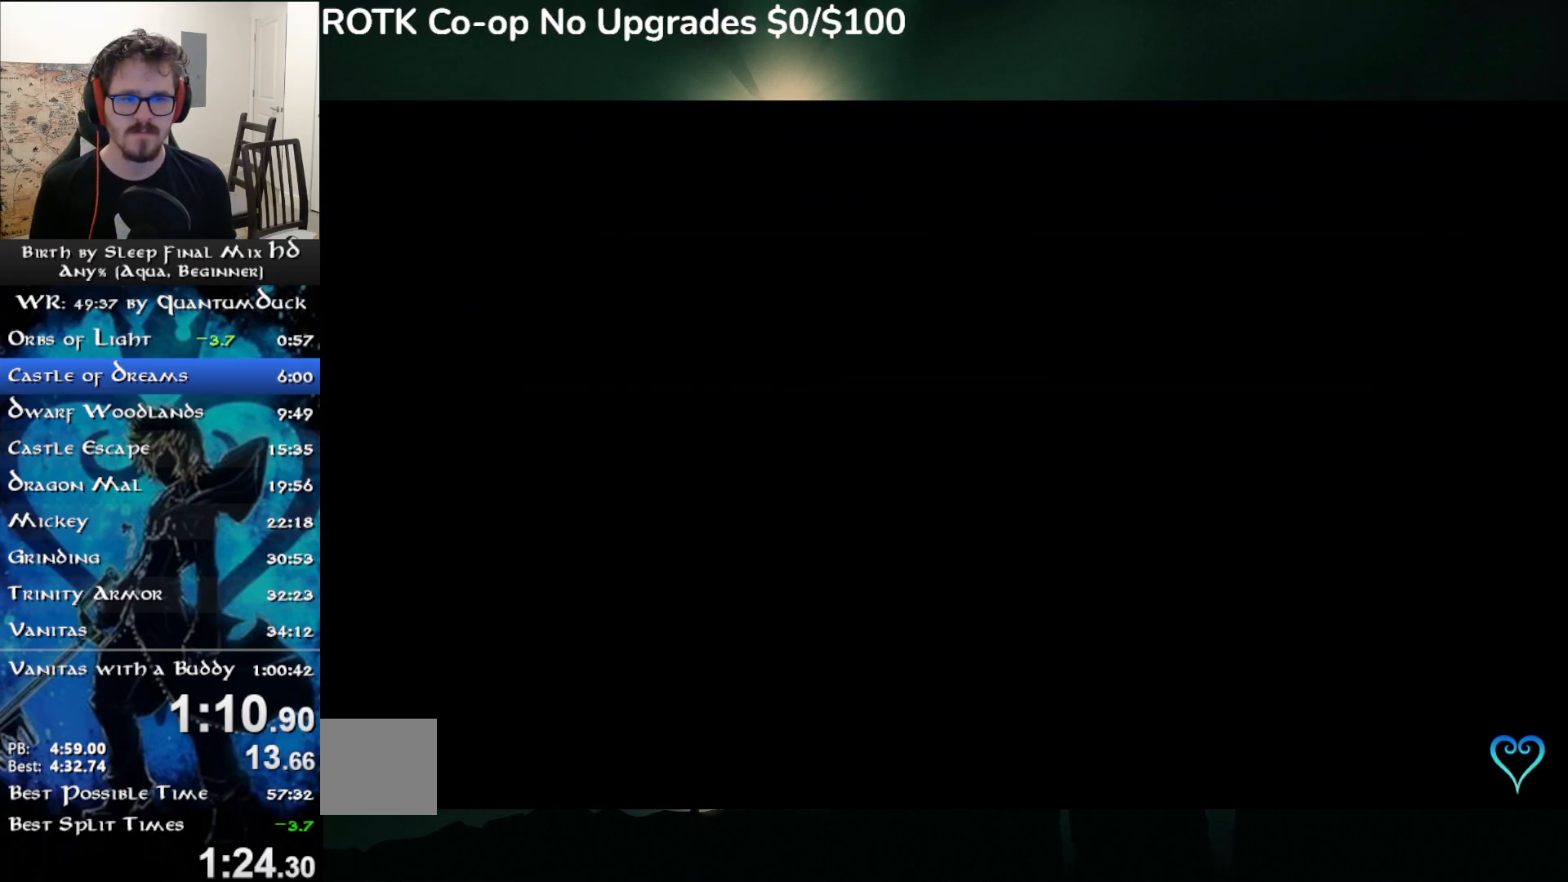
{"buttons": [], "left_stick": "center", "right_stick": "center", "events": [[83, "CROSS", "down"], [200, "CROSS", "up"]]}
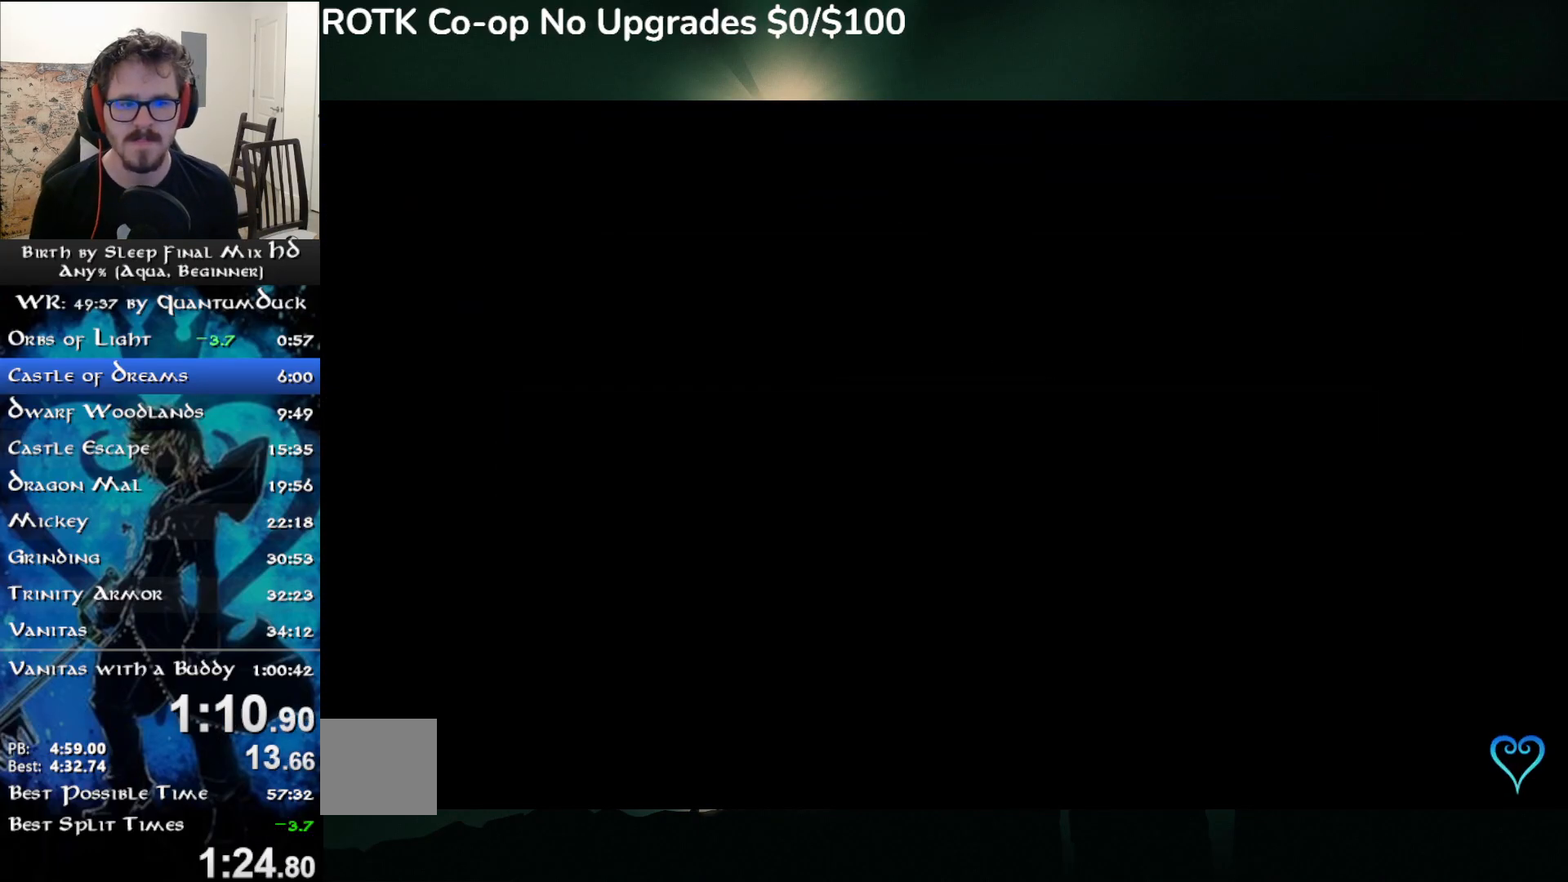
{"buttons": [], "left_stick": "center", "right_stick": "center", "events": []}
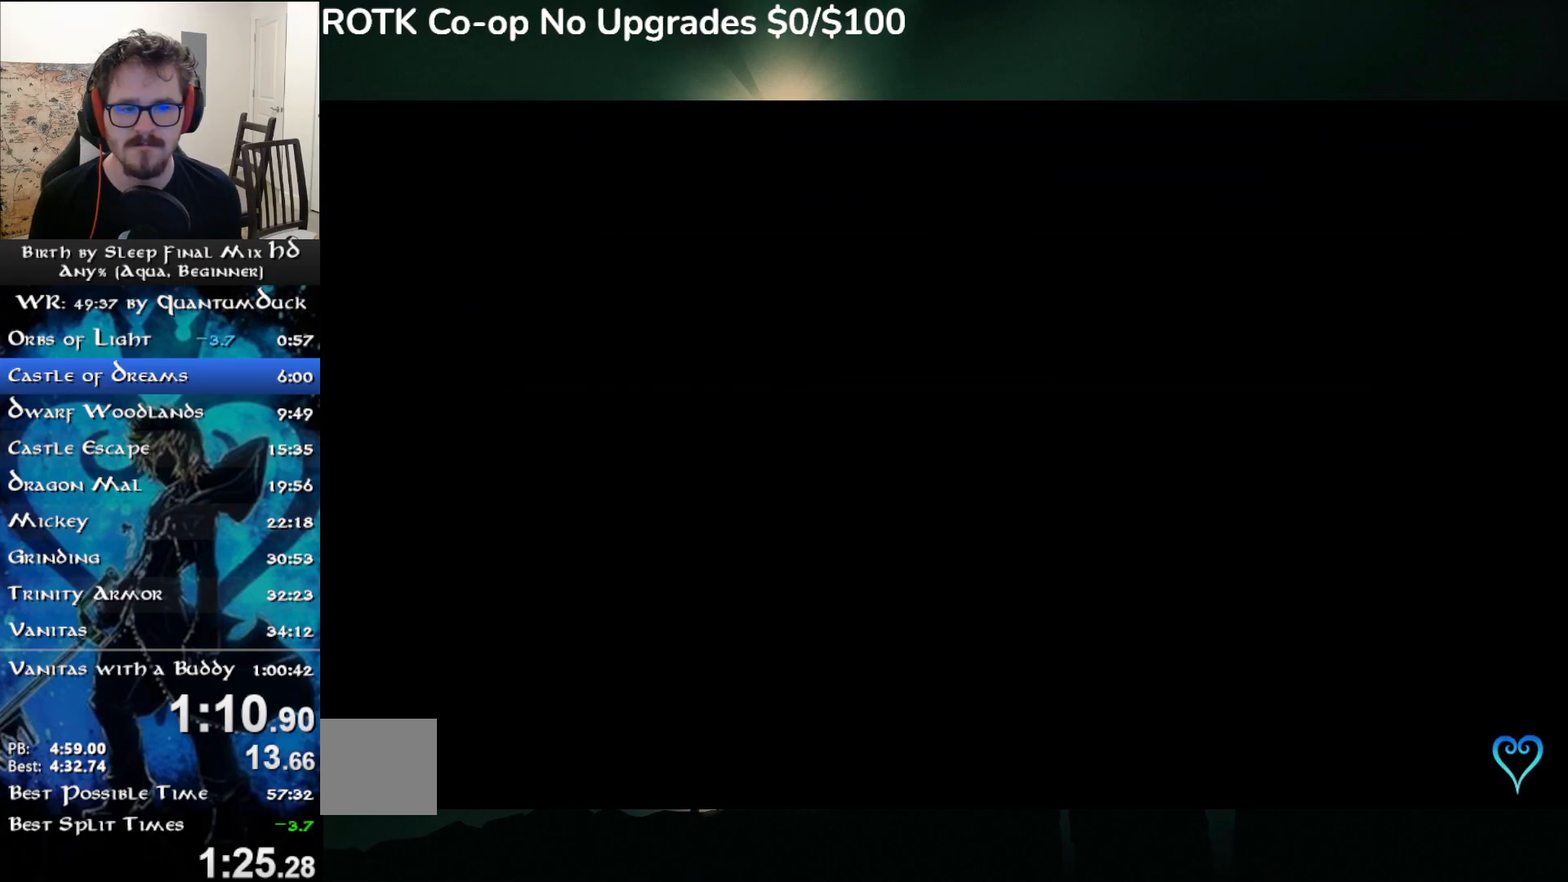
{"buttons": [], "left_stick": "center", "right_stick": "center", "events": []}
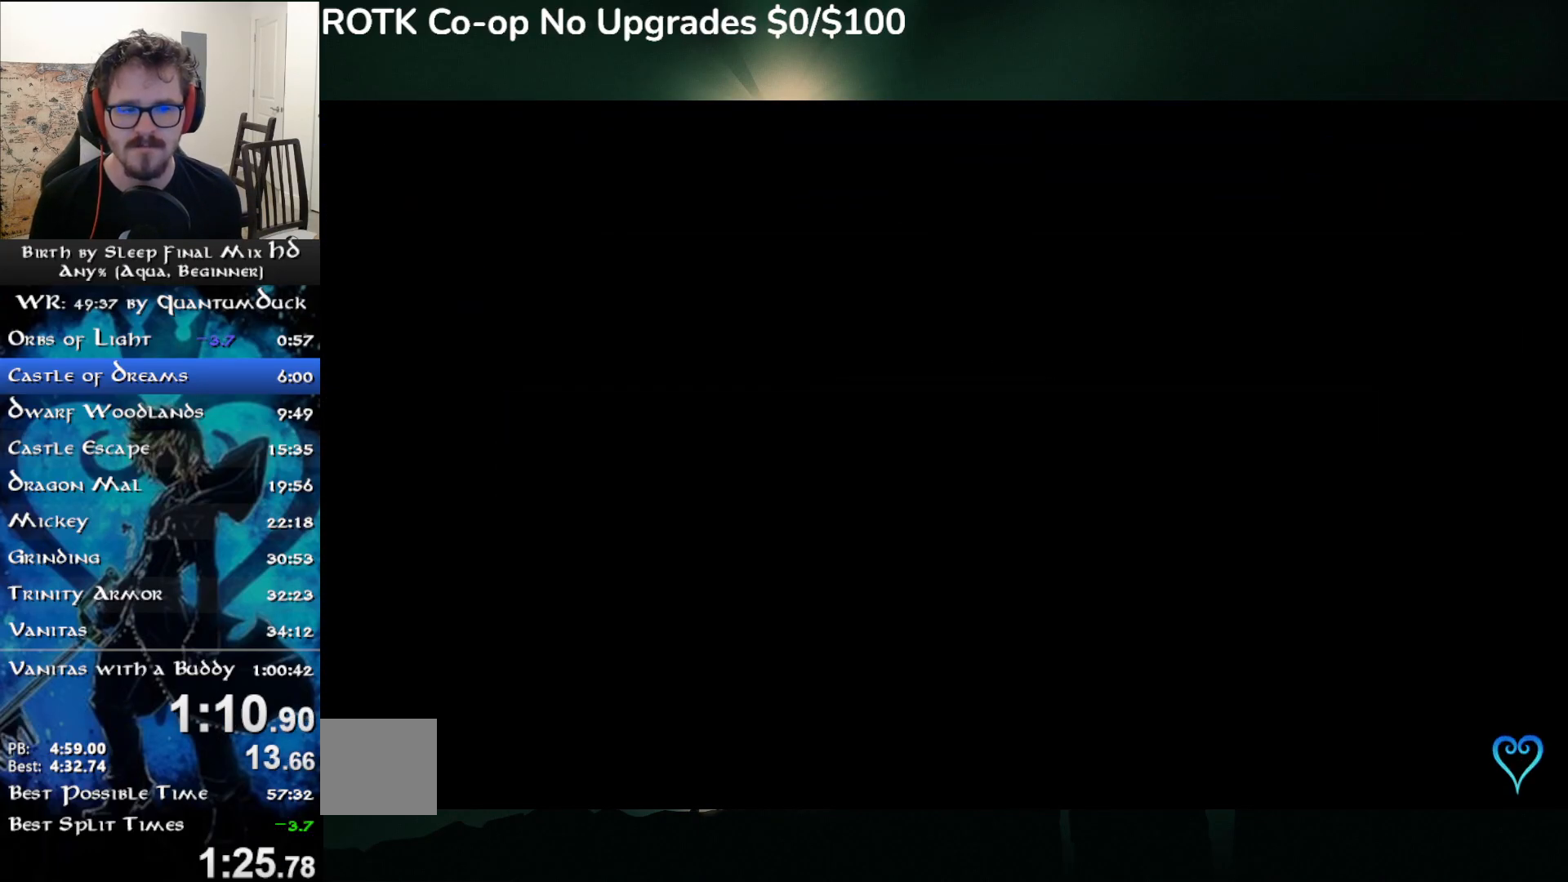
{"buttons": [], "left_stick": "center", "right_stick": "center", "events": []}
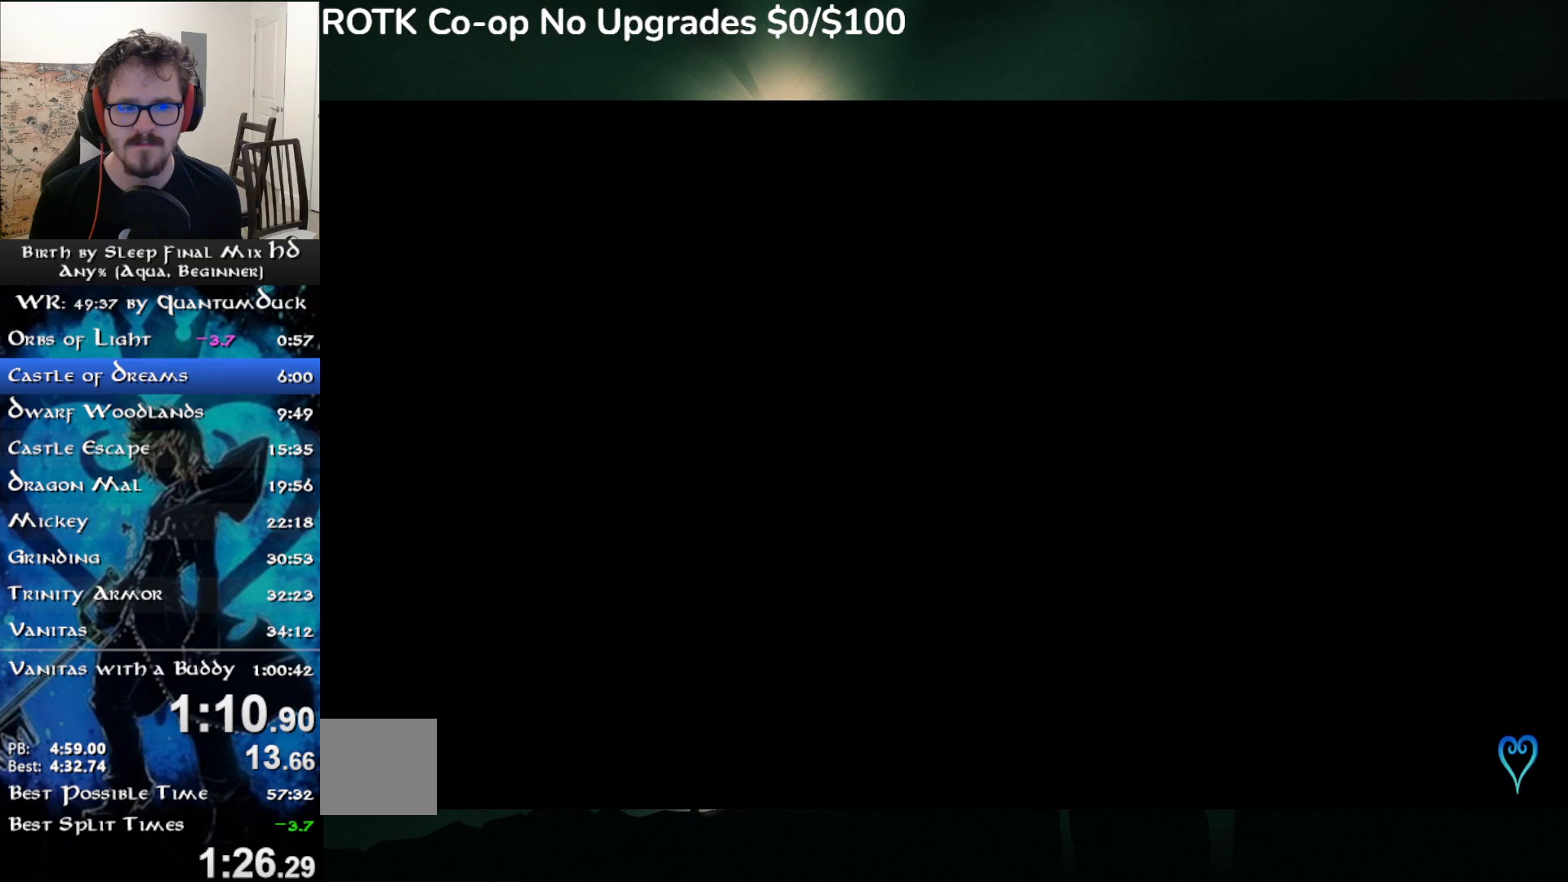
{"buttons": [], "left_stick": "center", "right_stick": "center", "events": []}
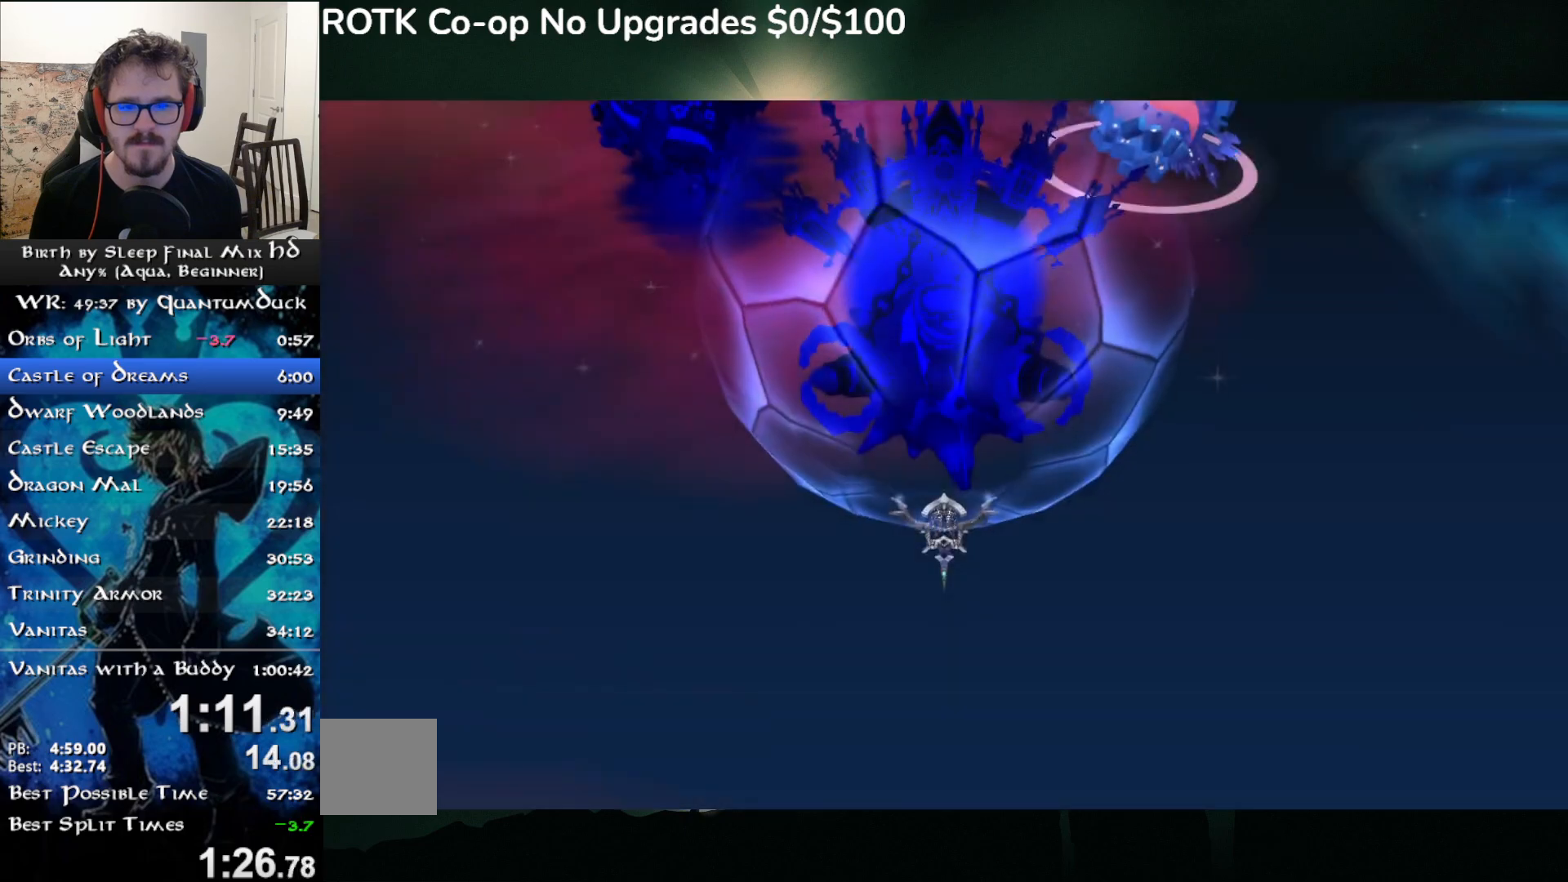
{"buttons": [], "left_stick": "right", "right_stick": "center", "events": [[333, "left_stick", "right"], [417, "CIRCLE", "down"], [483, "CIRCLE", "up"]]}
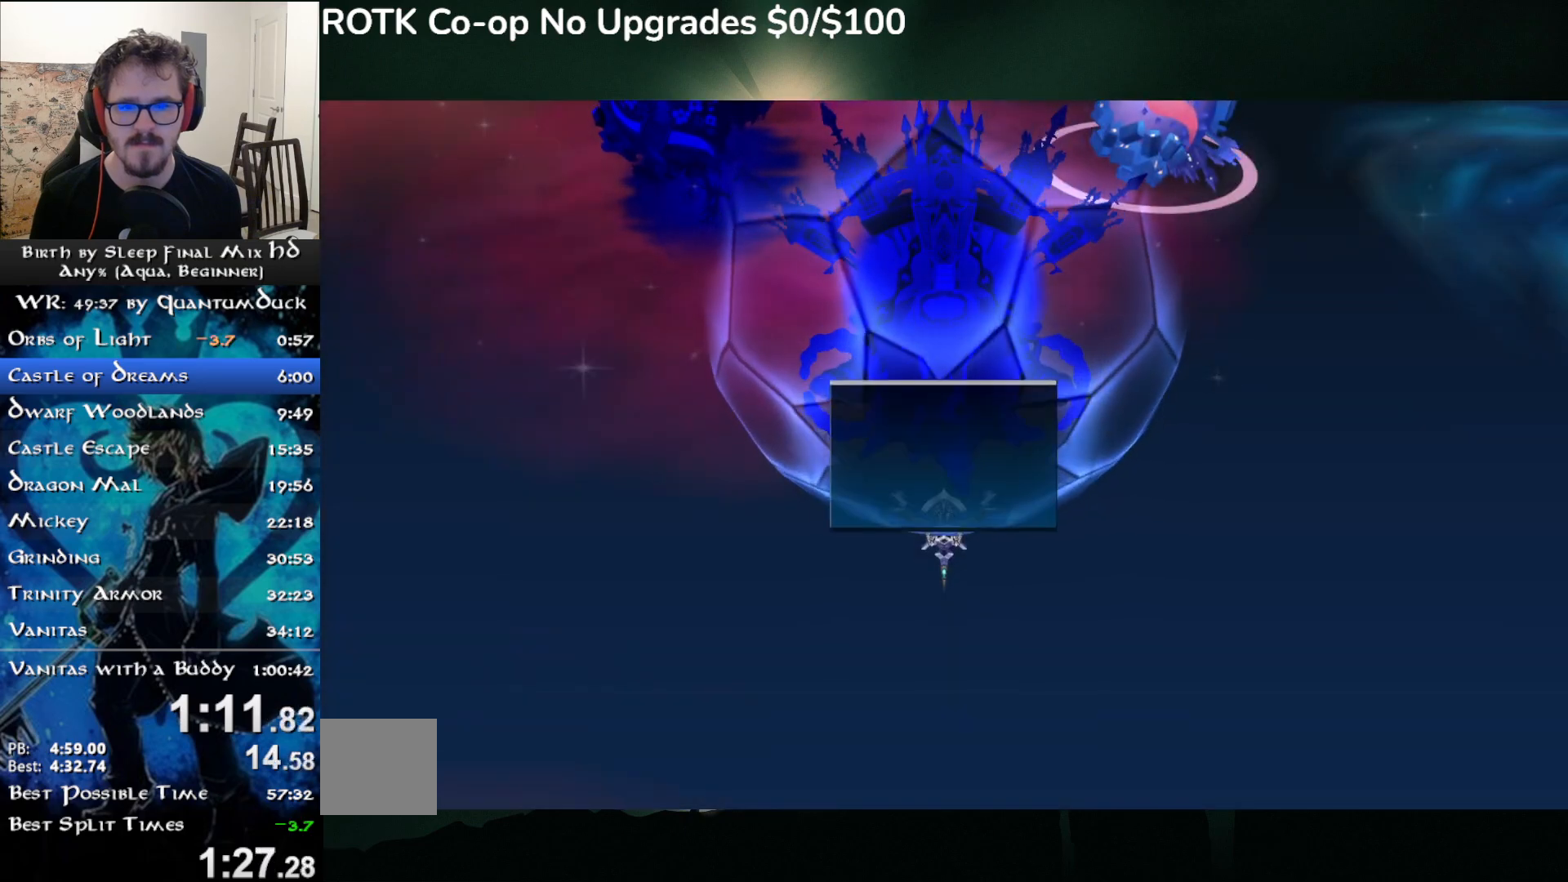
{"buttons": [], "left_stick": "right", "right_stick": "center", "events": [[50, "CIRCLE", "down"], [133, "CIRCLE", "up"], [183, "CIRCLE", "down"], [267, "CIRCLE", "up"], [333, "CIRCLE", "down"], [417, "CIRCLE", "up"]]}
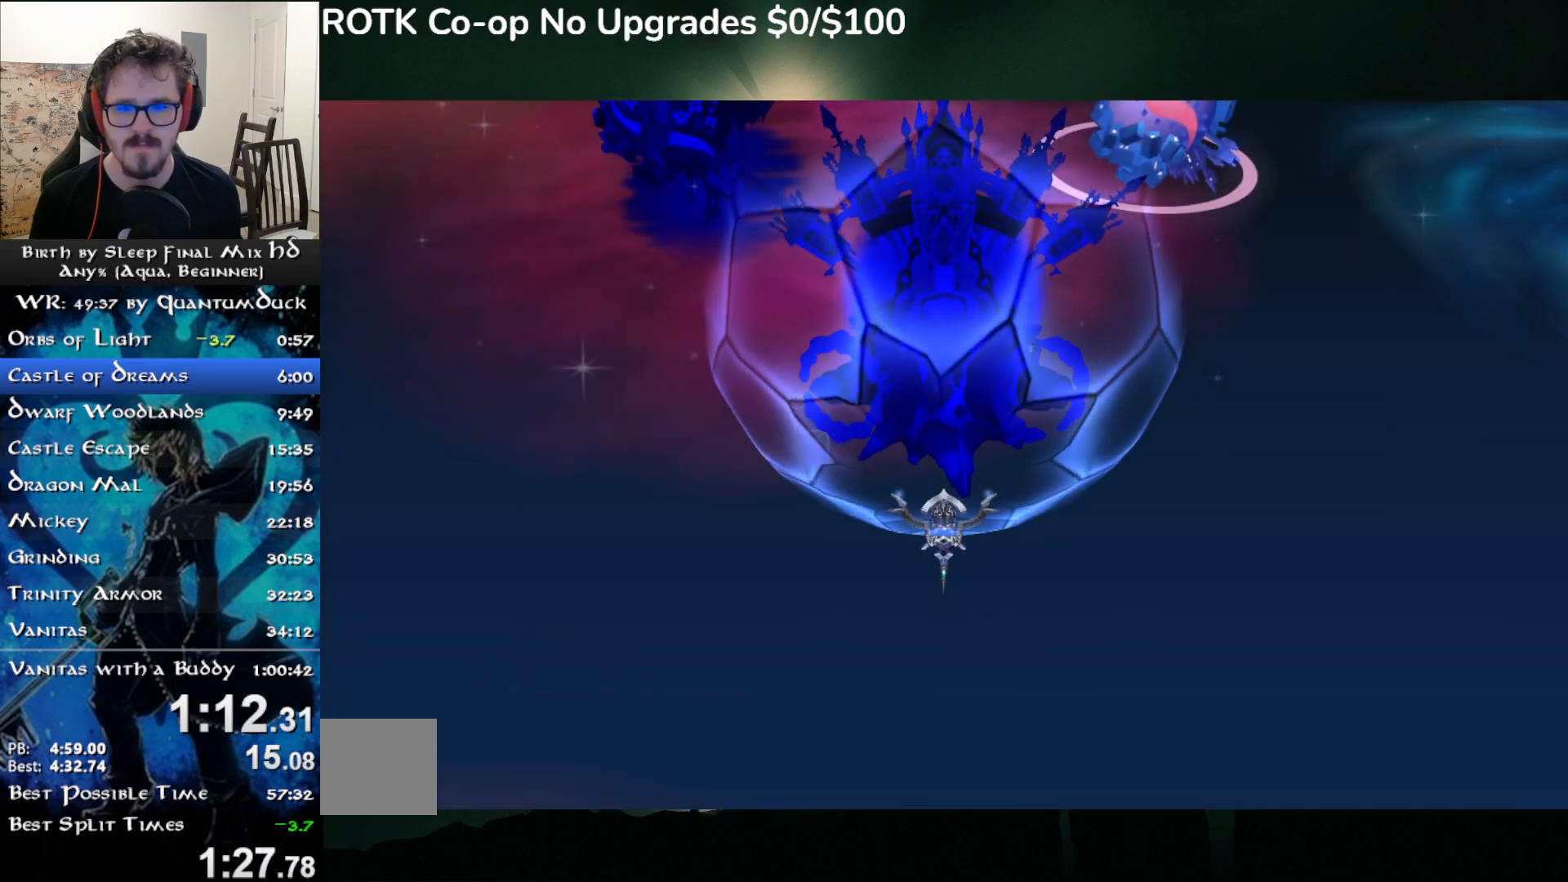
{"buttons": ["CROSS"], "left_stick": "right", "right_stick": "center", "events": [[267, "CROSS", "down"]]}
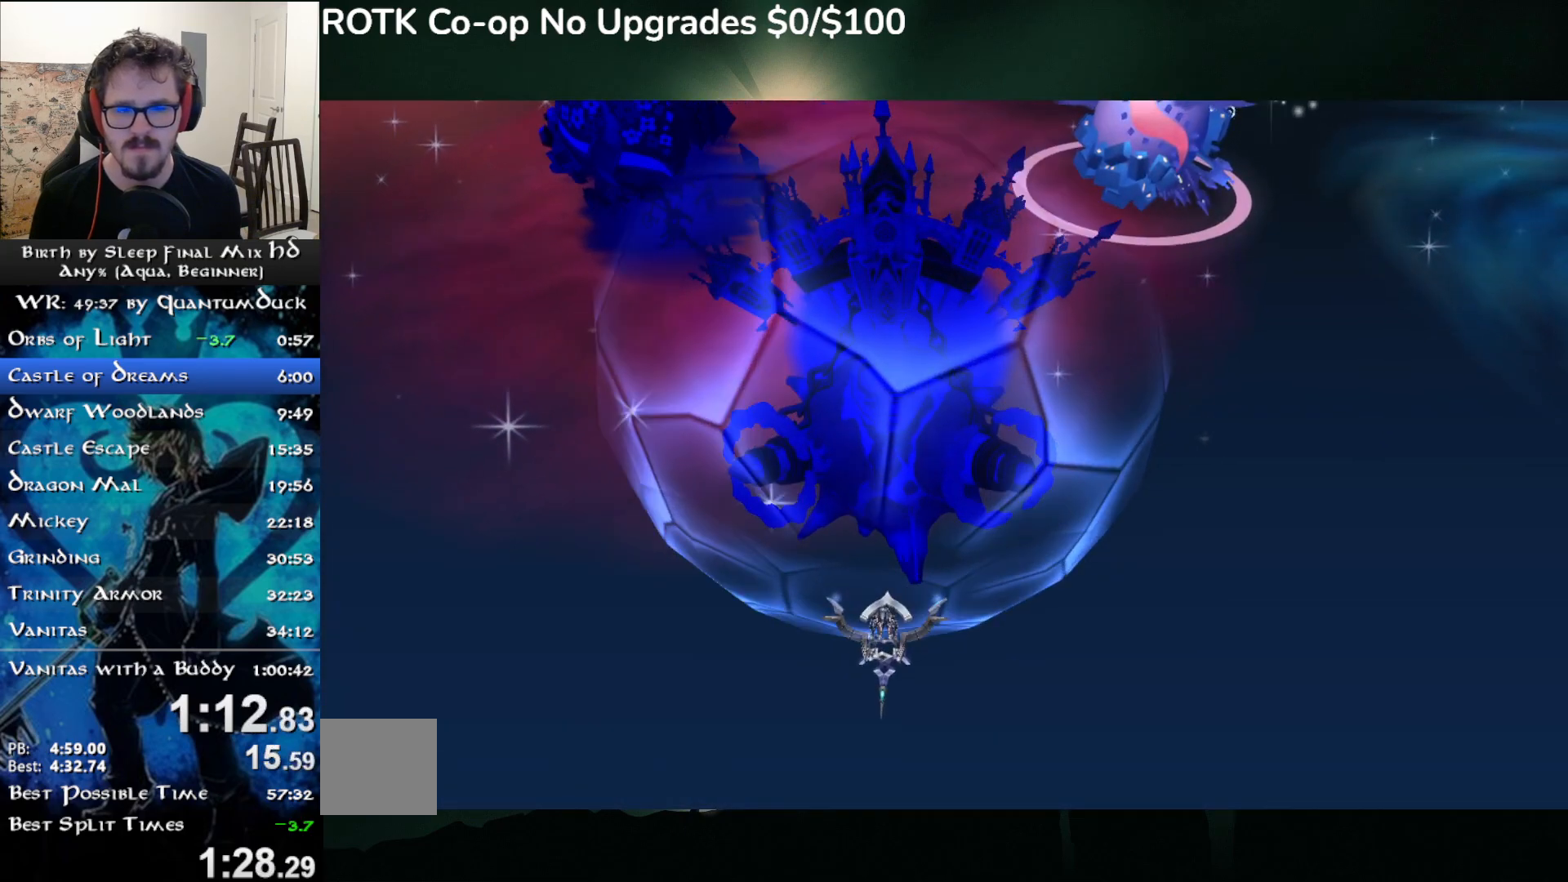
{"buttons": [], "left_stick": "right", "right_stick": "center", "events": [[383, "CROSS", "up"]]}
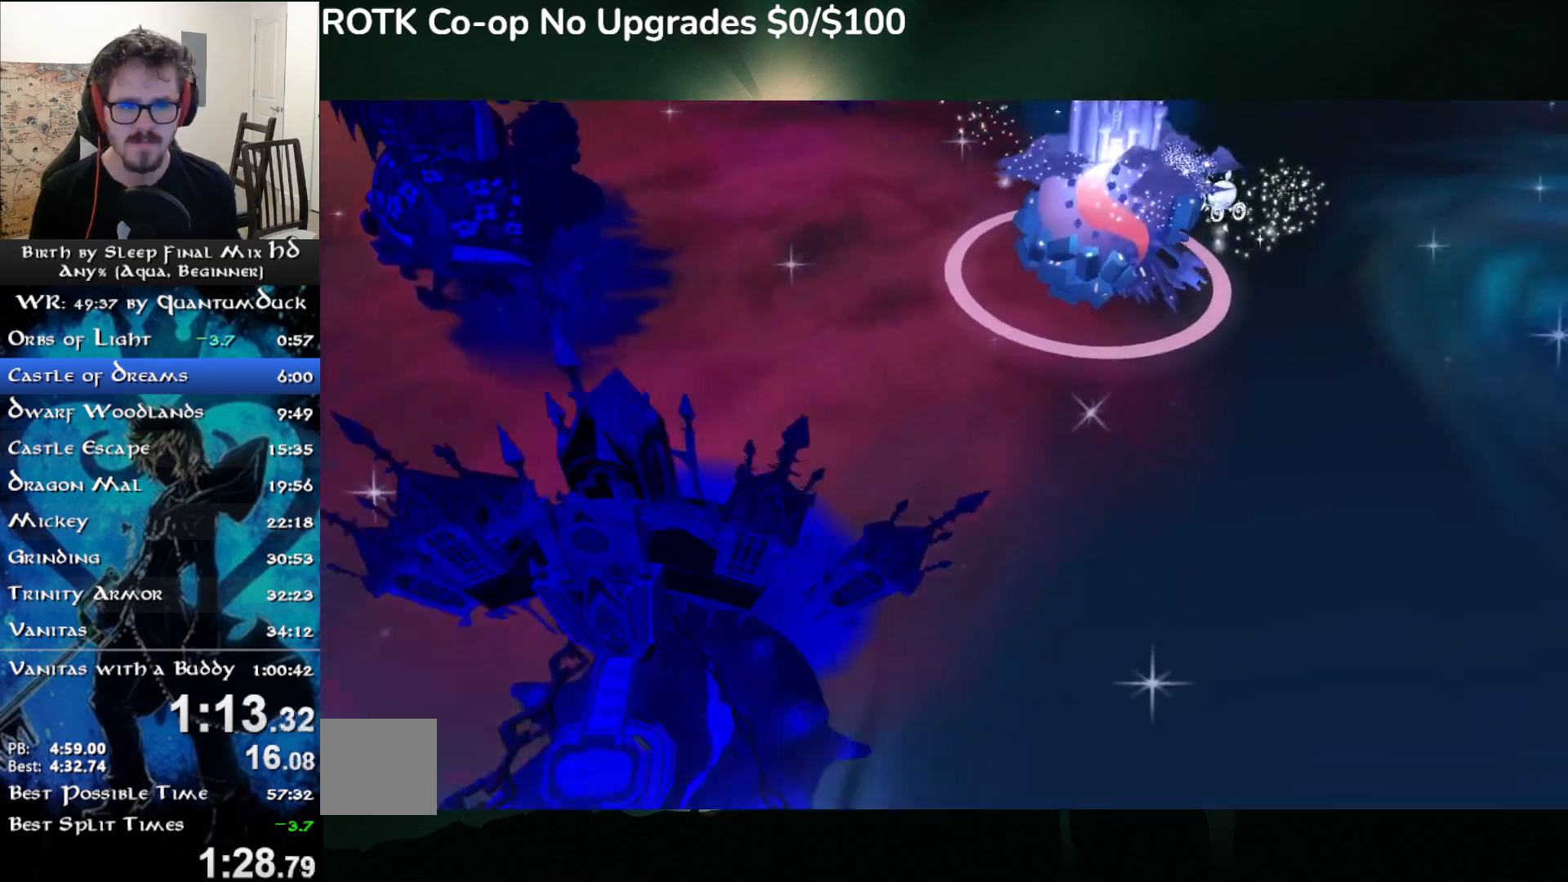
{"buttons": [], "left_stick": "right", "right_stick": "center", "events": []}
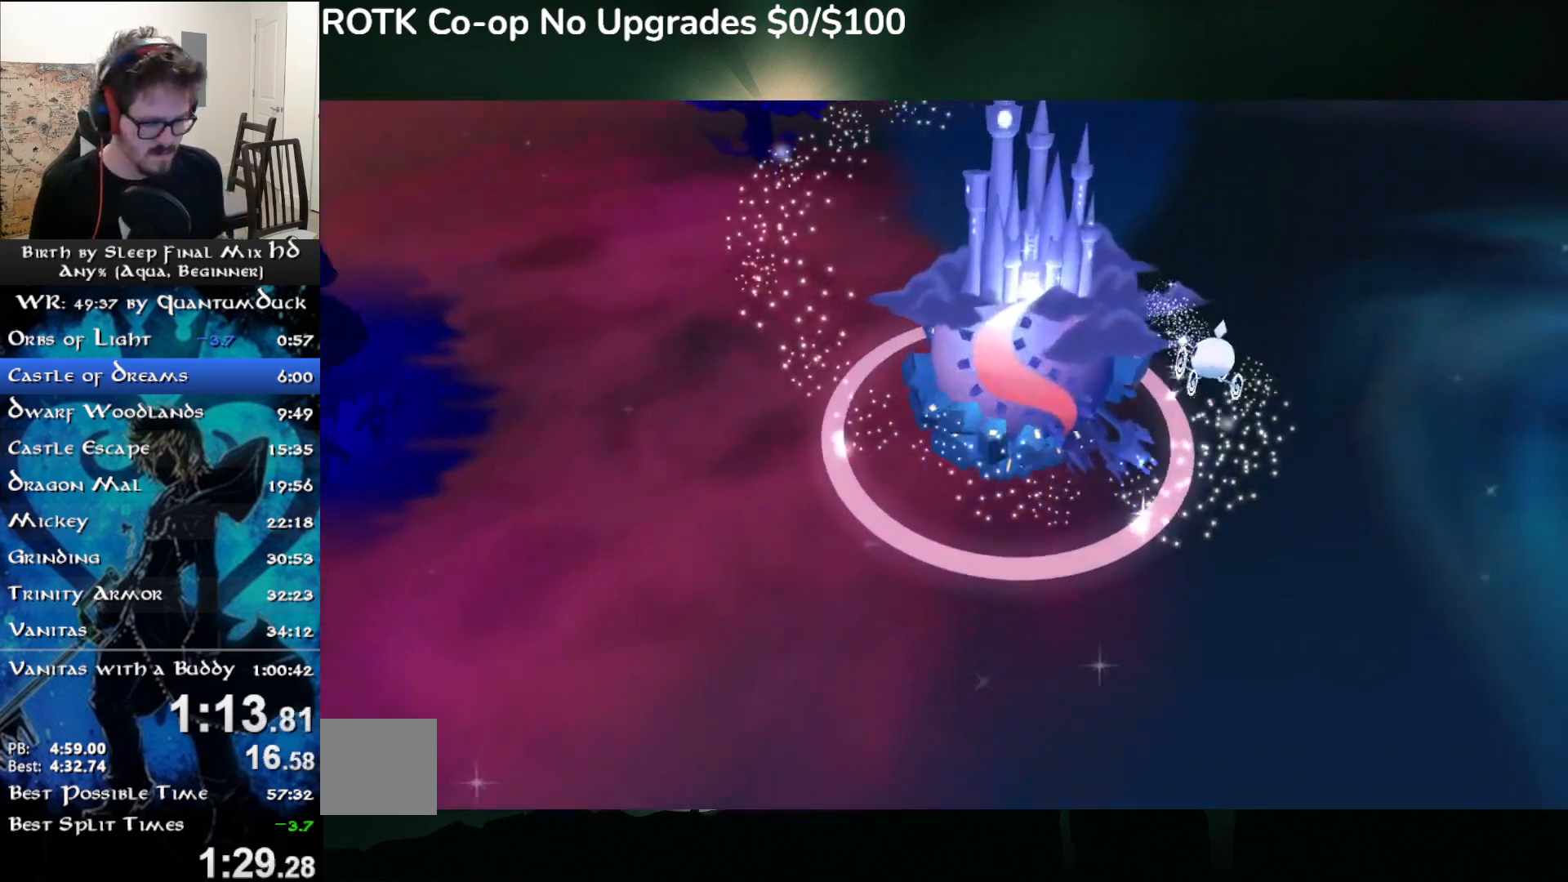
{"buttons": [], "left_stick": "right", "right_stick": "center", "events": []}
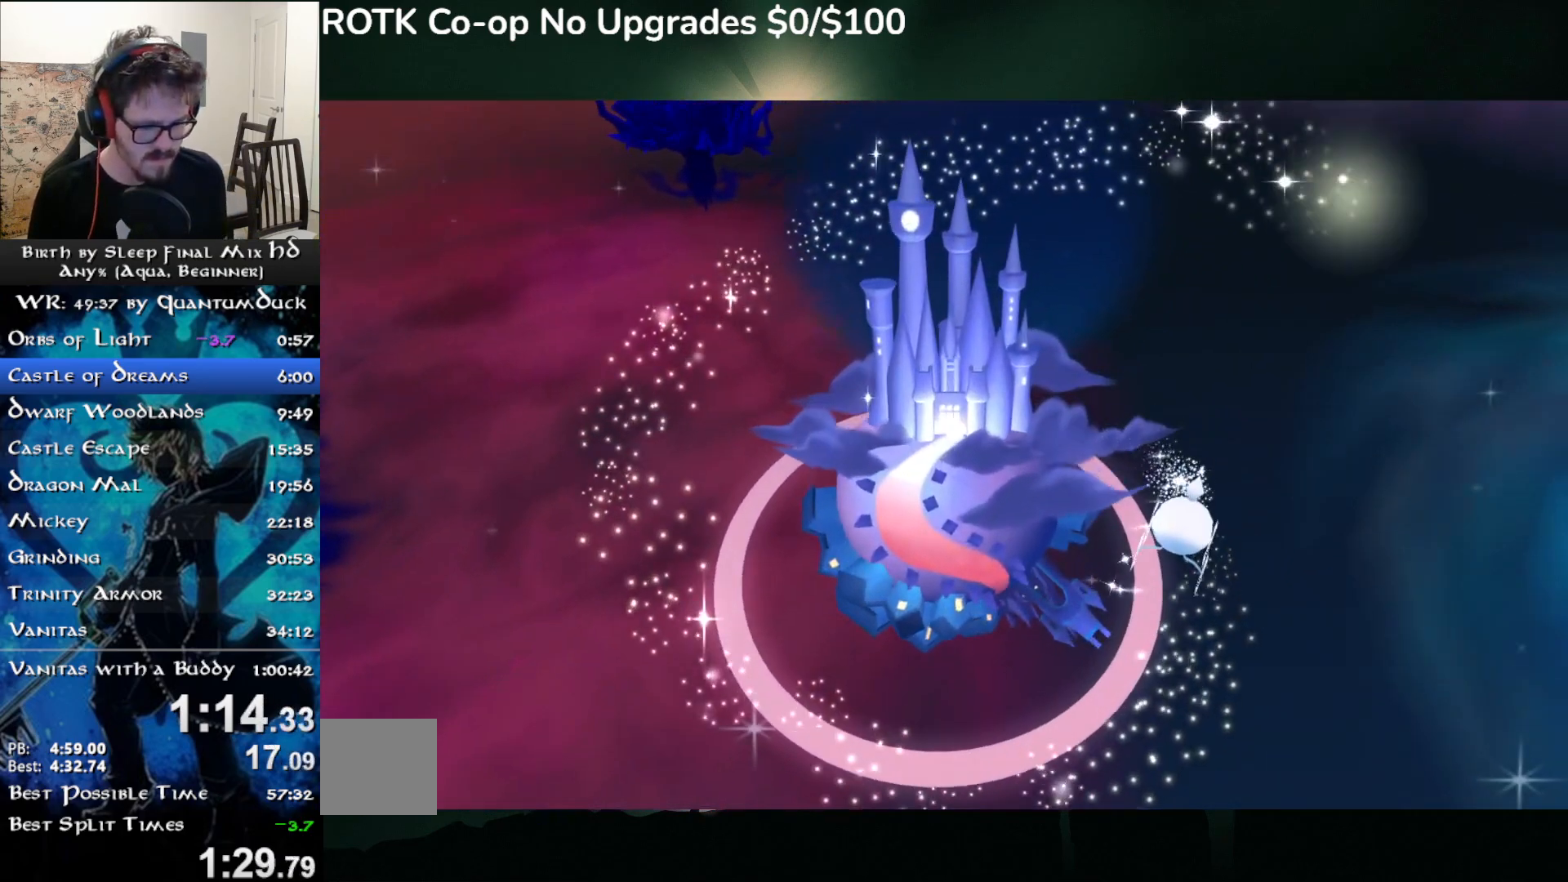
{"buttons": [], "left_stick": "center", "right_stick": "center", "events": [[17, "left_stick", "center"]]}
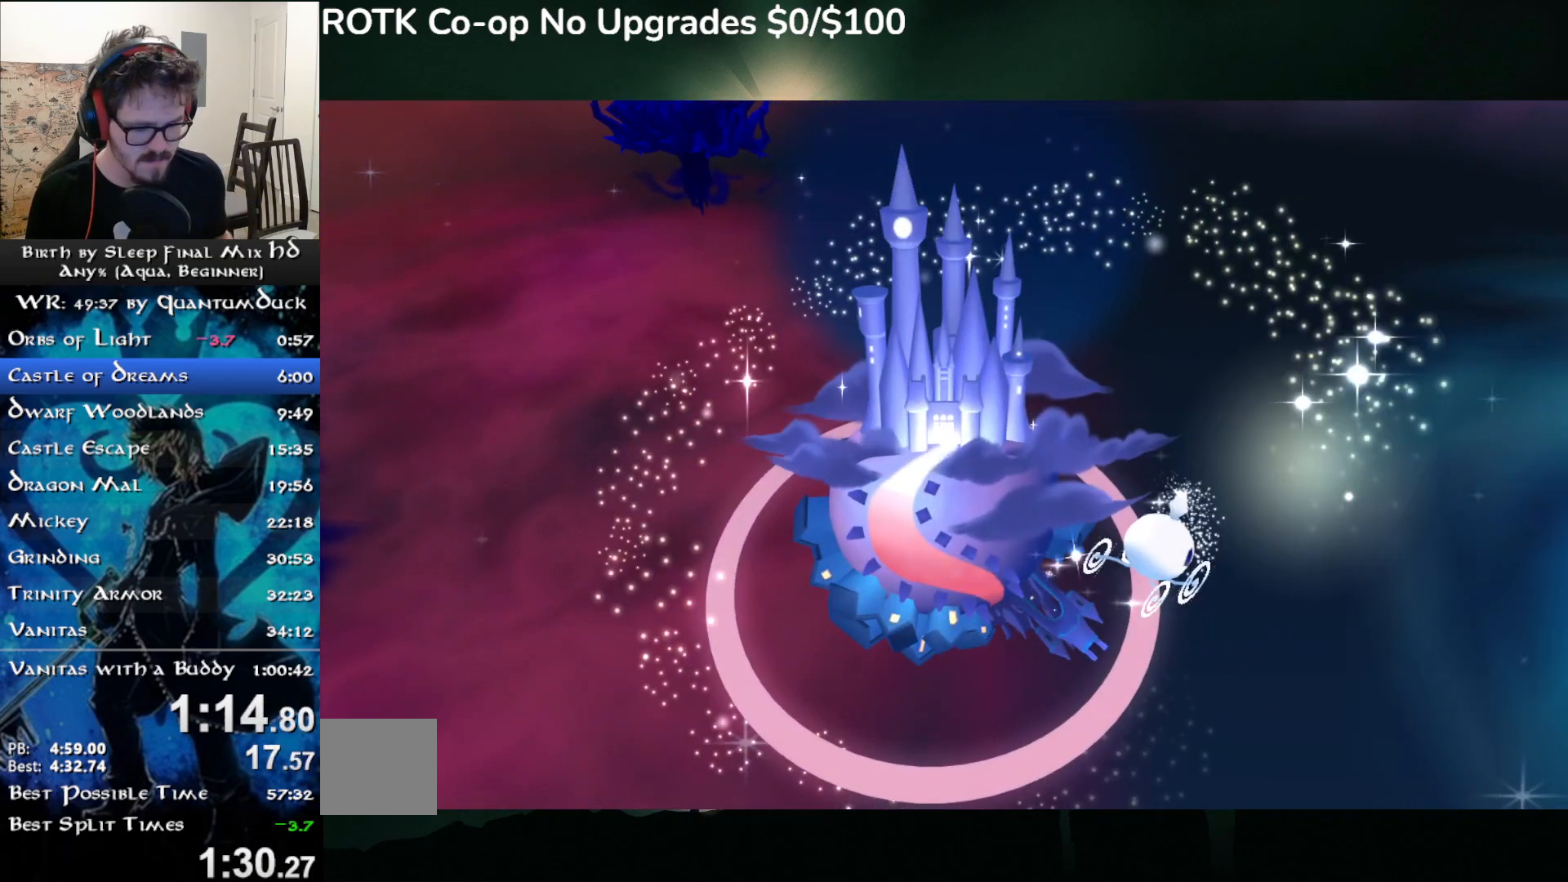
{"buttons": [], "left_stick": "center", "right_stick": "center", "events": []}
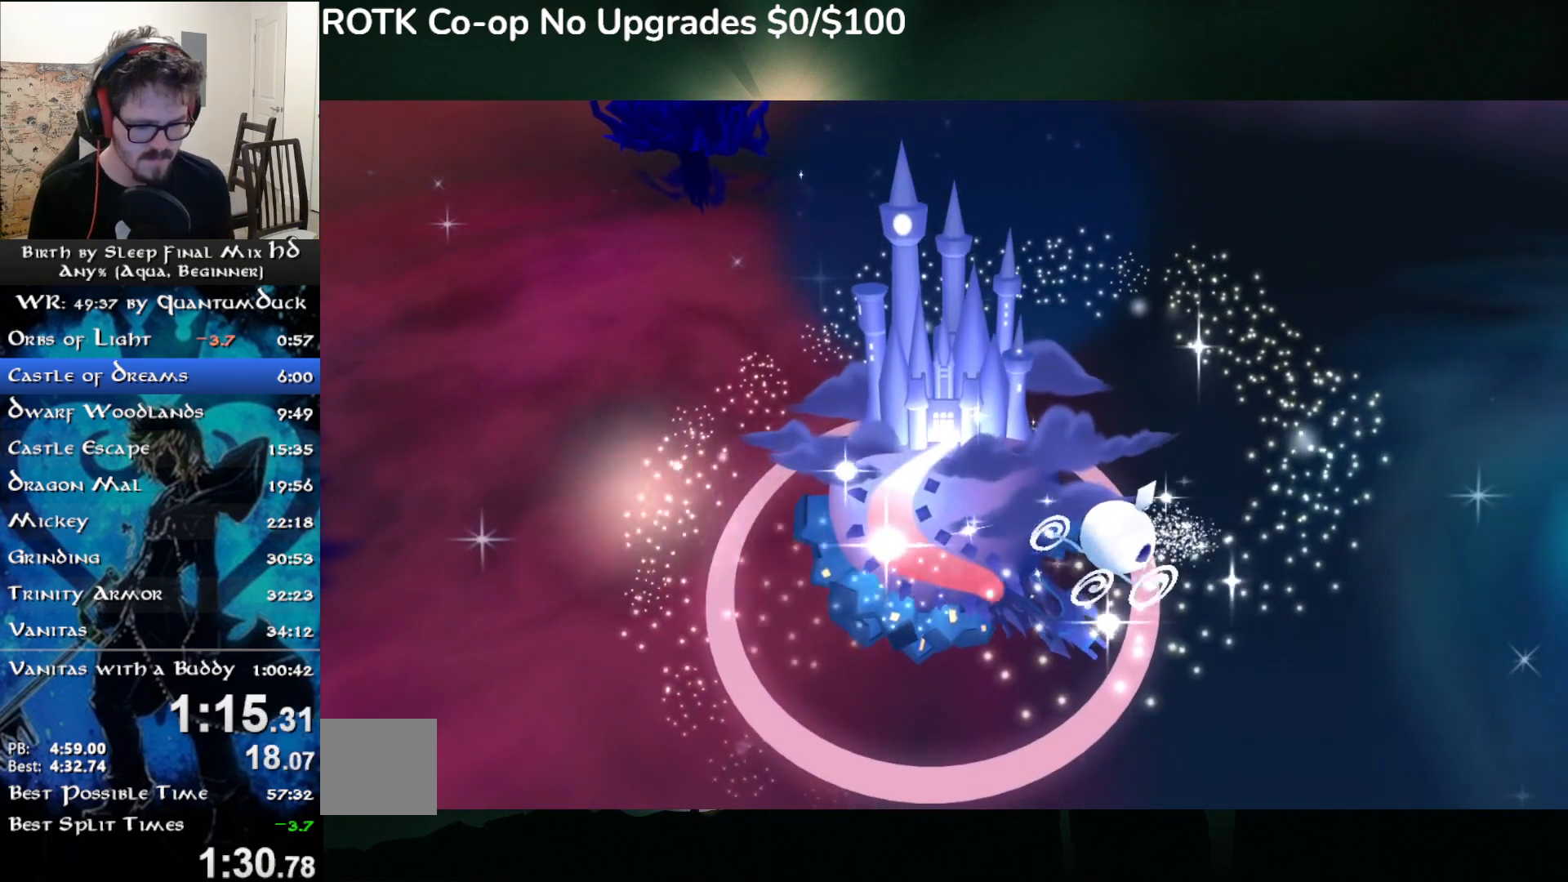
{"buttons": [], "left_stick": "center", "right_stick": "center", "events": []}
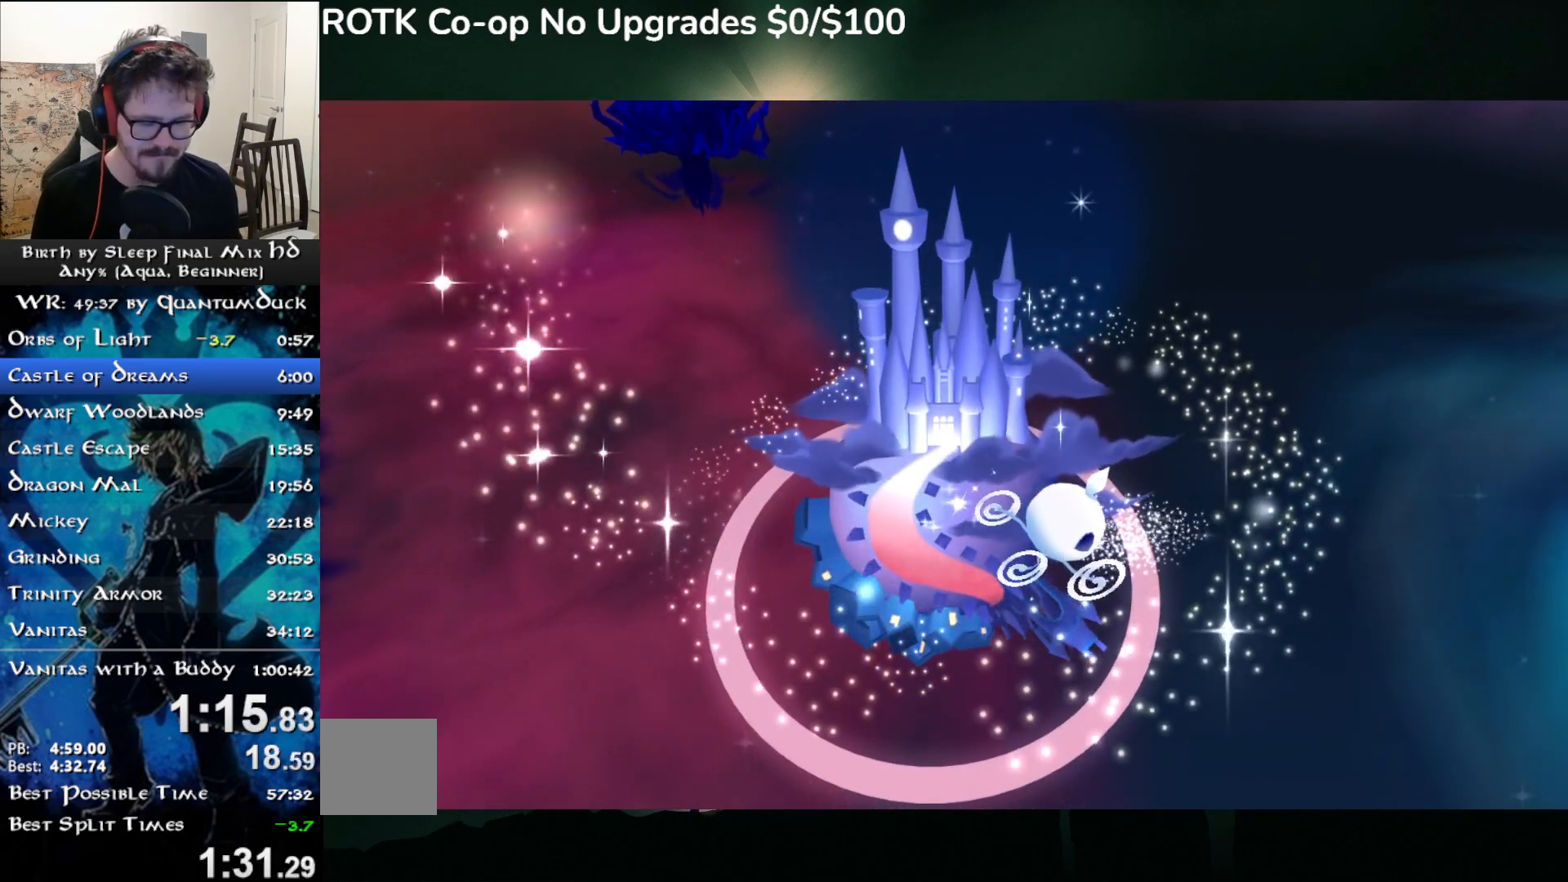
{"buttons": [], "left_stick": "down-right", "right_stick": "center", "events": [[417, "left_stick", "down-right"]]}
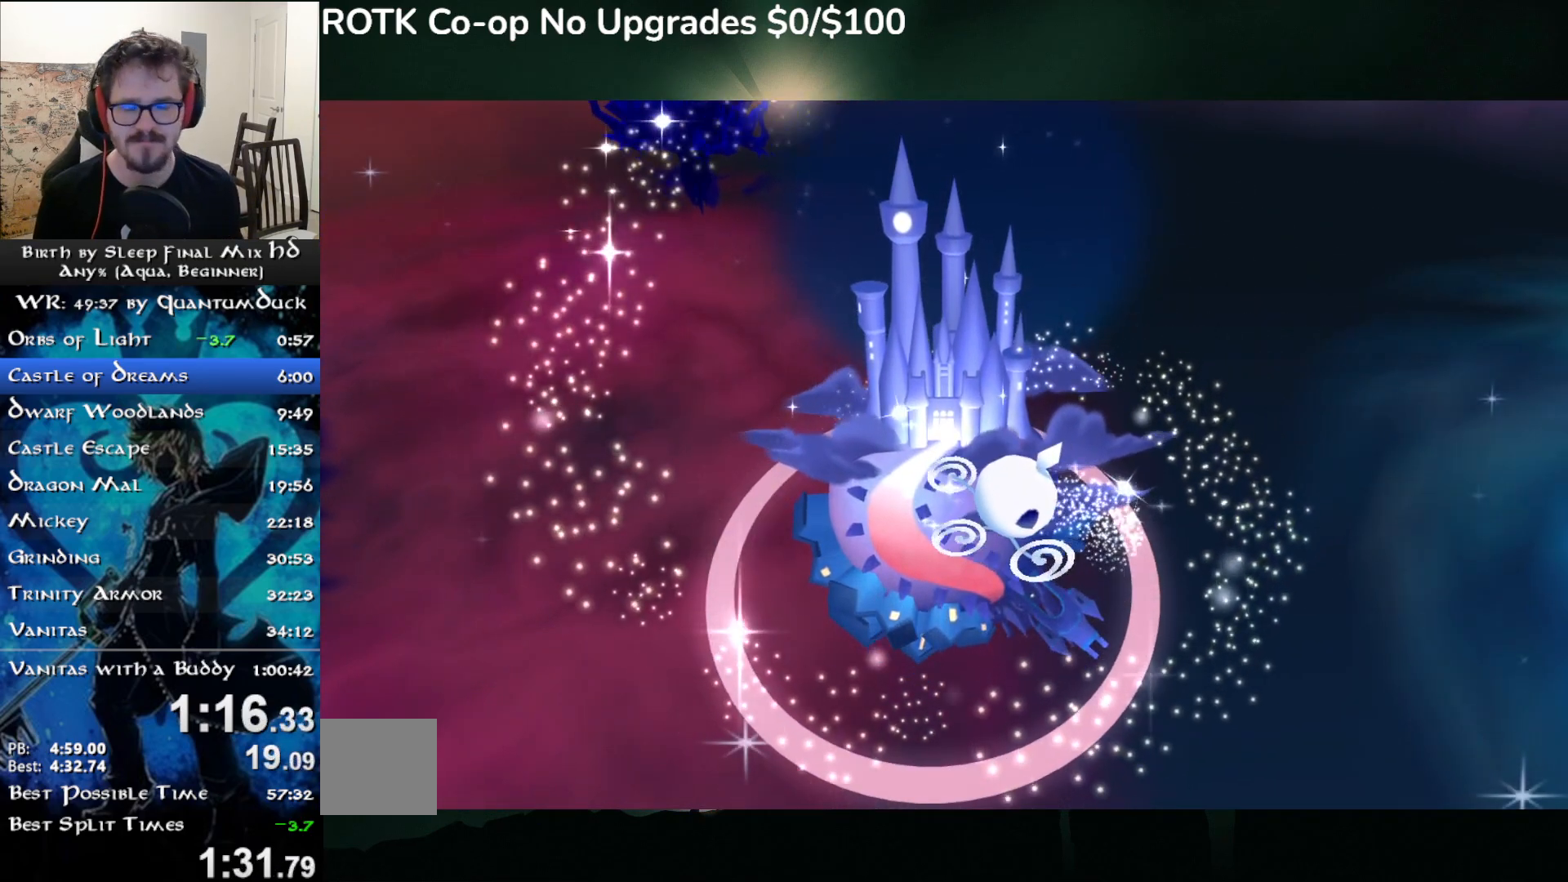
{"buttons": [], "left_stick": "center", "right_stick": "center", "events": [[83, "CIRCLE", "down"], [150, "left_stick", "right"], [433, "CIRCLE", "up"], [500, "left_stick", "center"]]}
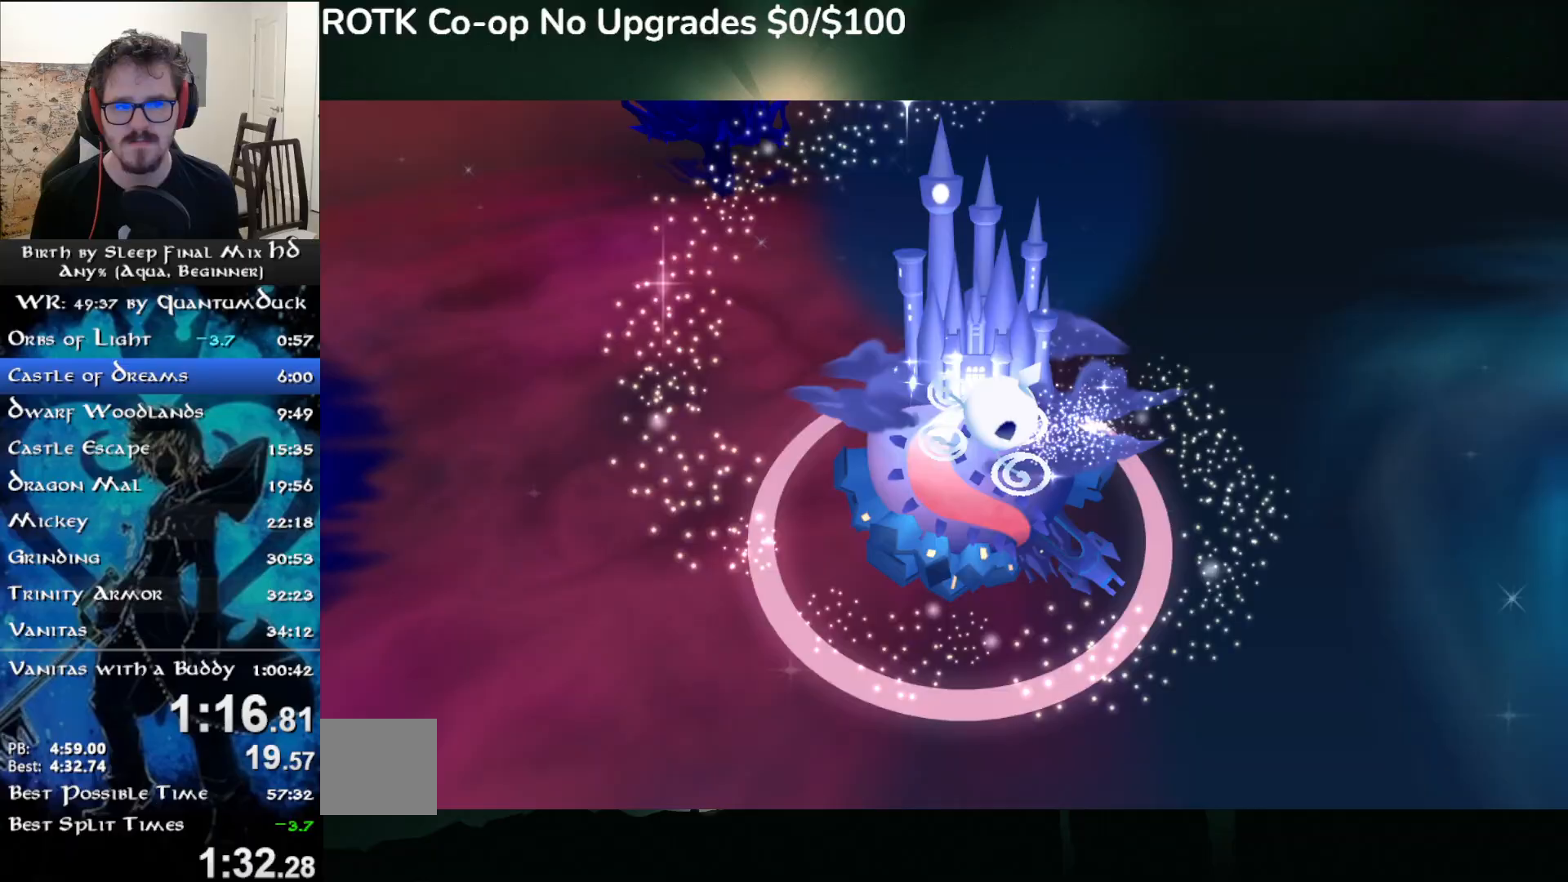
{"buttons": [], "left_stick": "center", "right_stick": "center", "events": []}
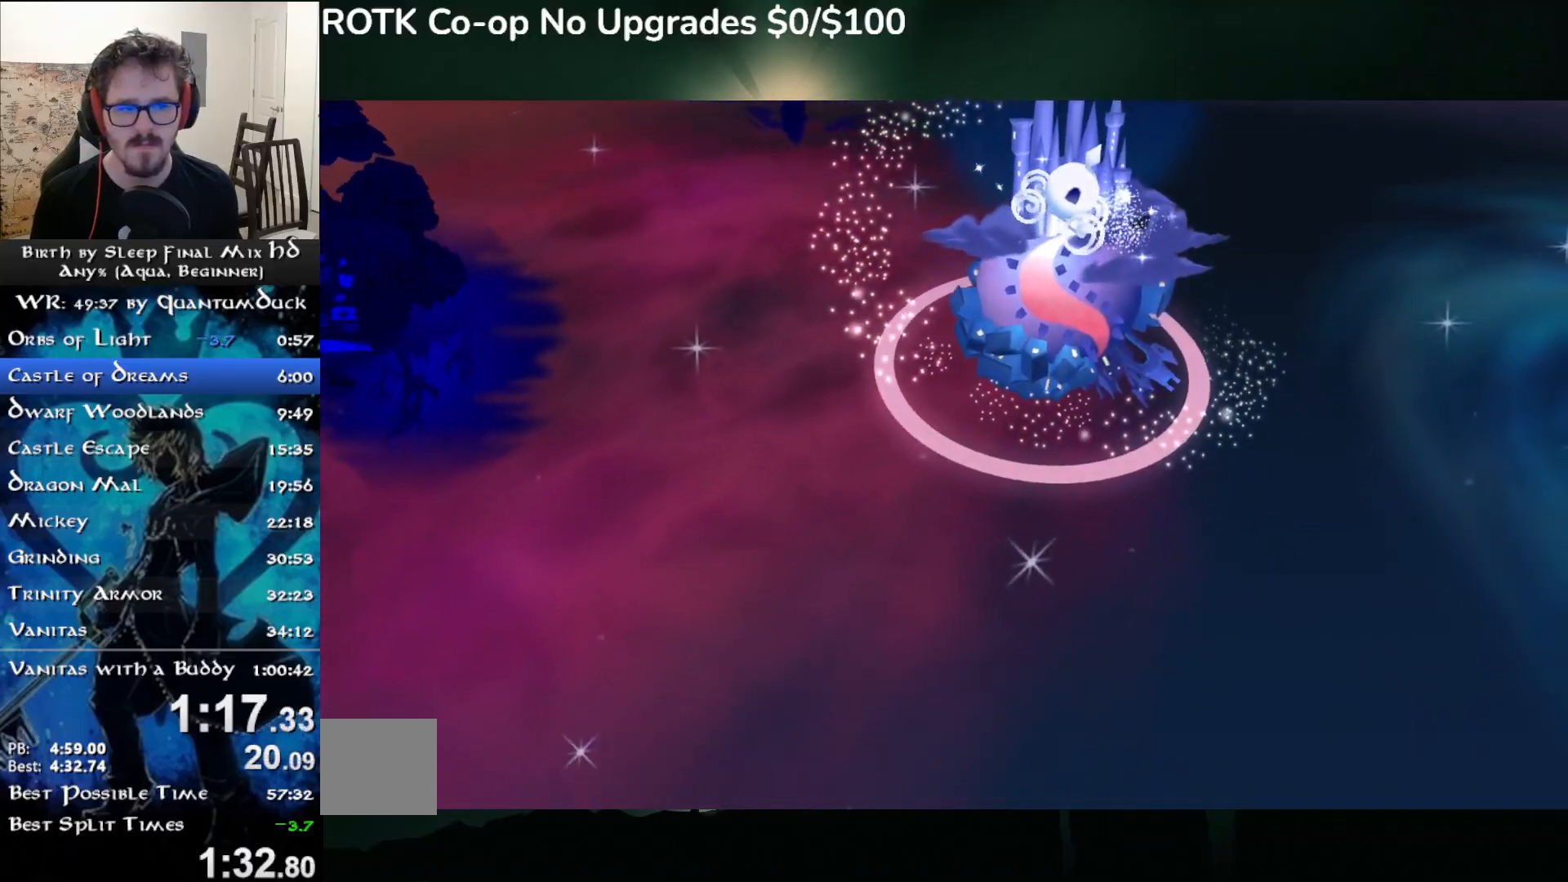
{"buttons": ["CIRCLE"], "left_stick": "down-right", "right_stick": "center", "events": [[233, "CIRCLE", "down"], [233, "left_stick", "down"], [483, "left_stick", "down-right"]]}
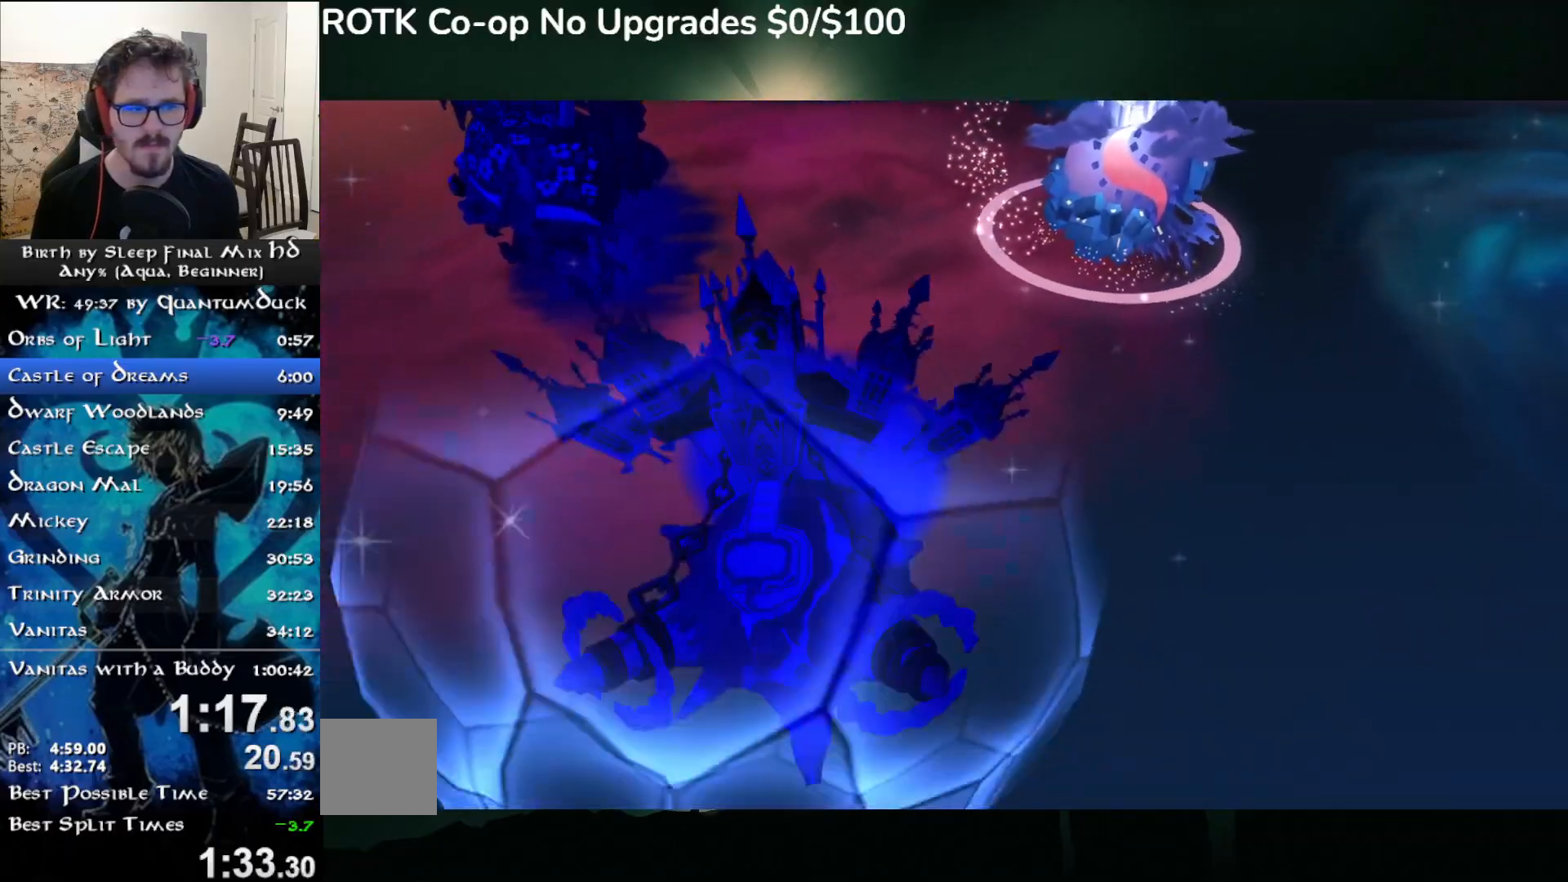
{"buttons": [], "left_stick": "right", "right_stick": "center", "events": [[283, "left_stick", "right"], [417, "CIRCLE", "up"]]}
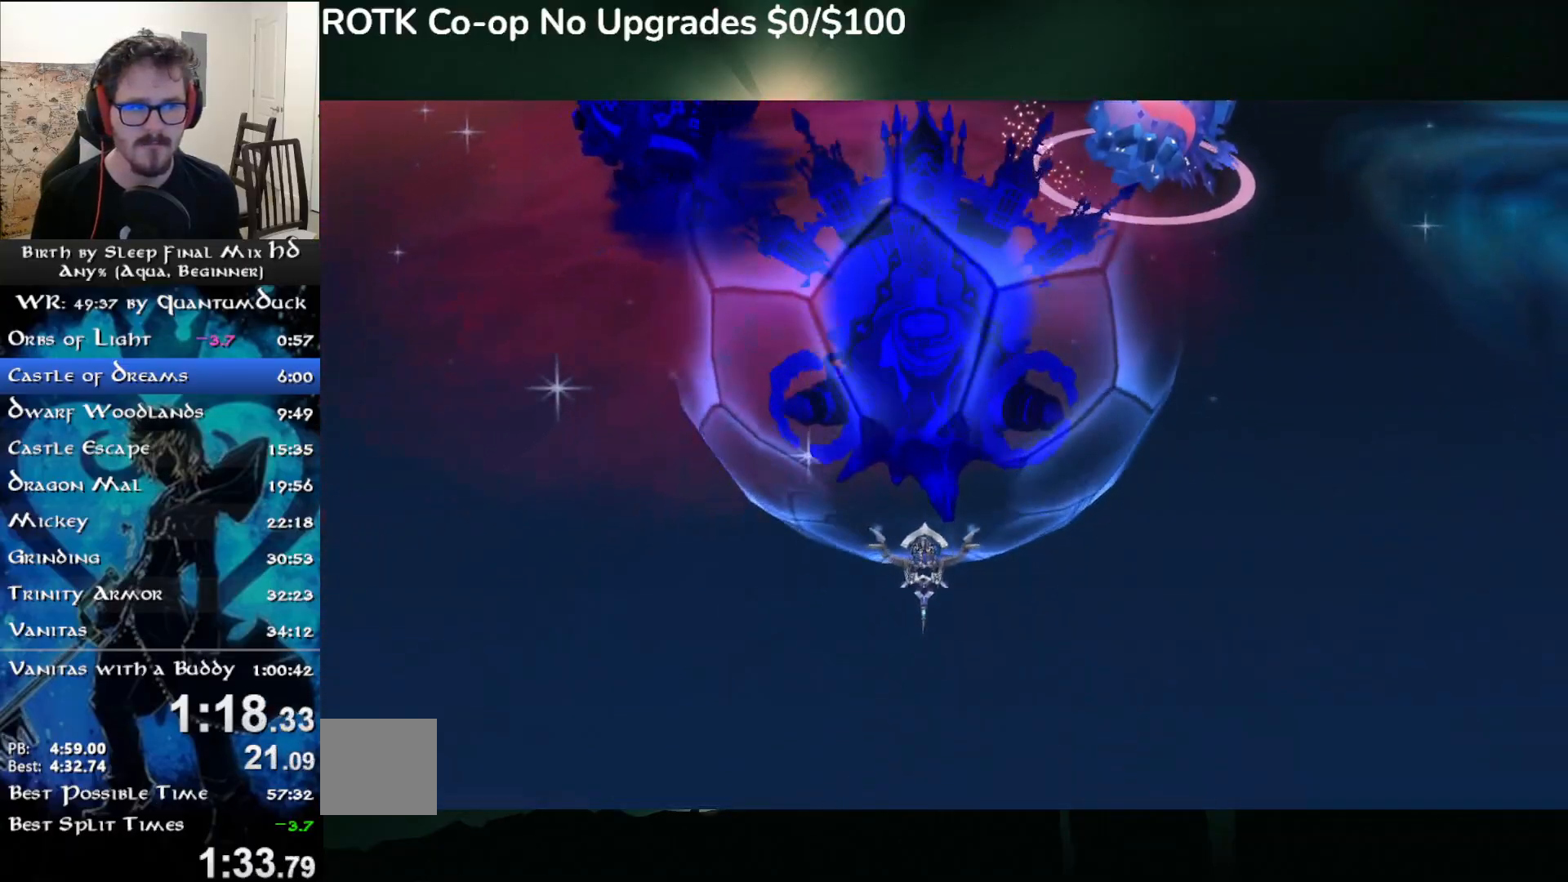
{"buttons": ["CIRCLE"], "left_stick": "right", "right_stick": "center", "events": [[150, "CIRCLE", "down"]]}
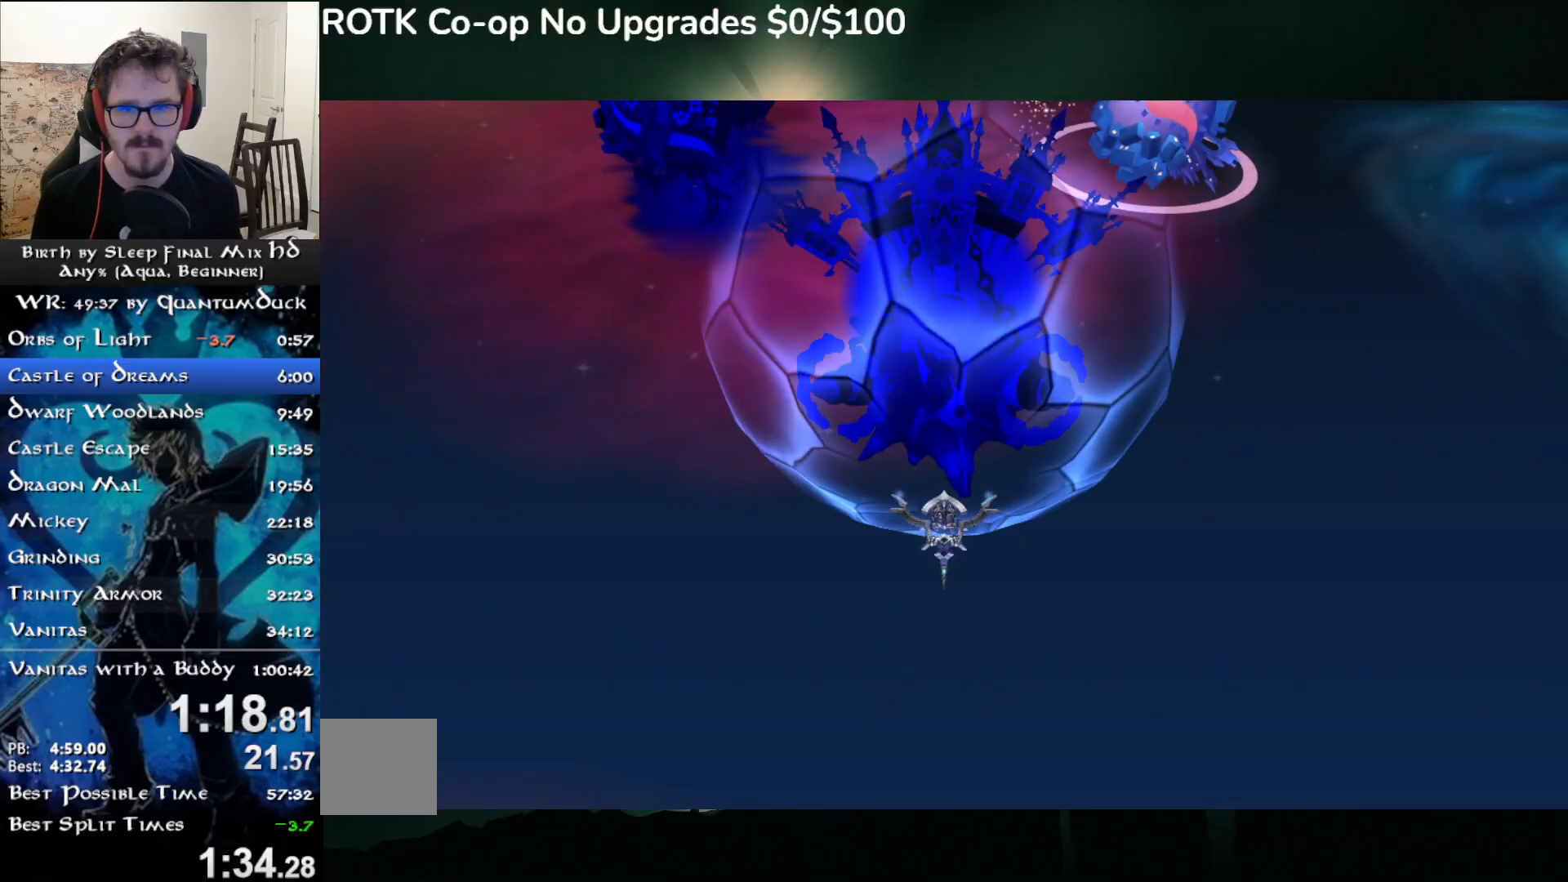
{"buttons": ["CIRCLE"], "left_stick": "right", "right_stick": "center", "events": []}
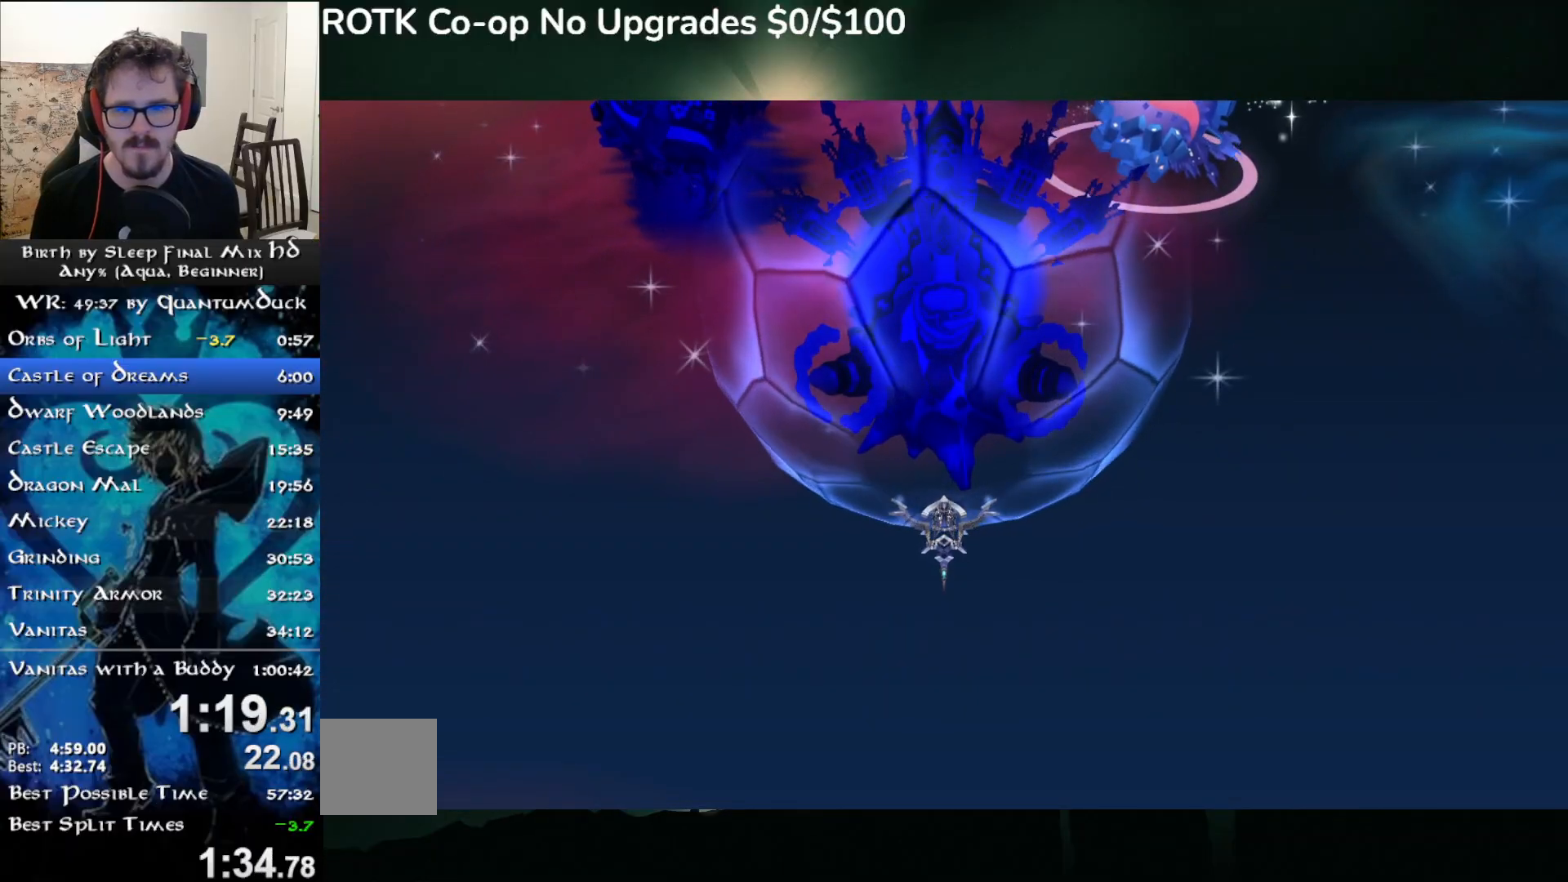
{"buttons": ["CIRCLE"], "left_stick": "right", "right_stick": "center", "events": []}
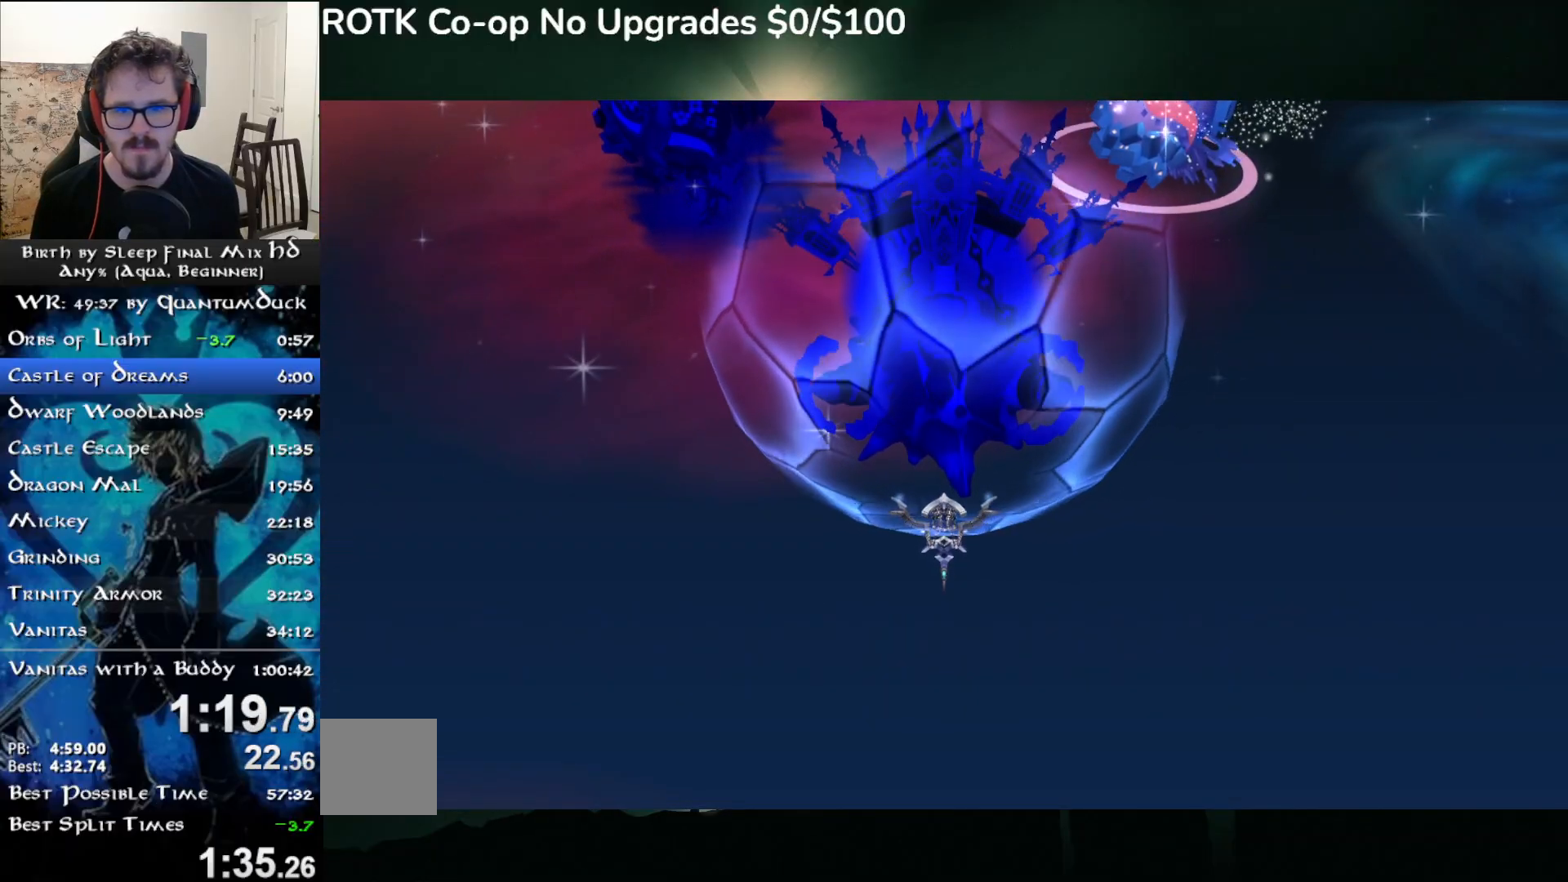
{"buttons": ["CIRCLE"], "left_stick": "right", "right_stick": "center", "events": []}
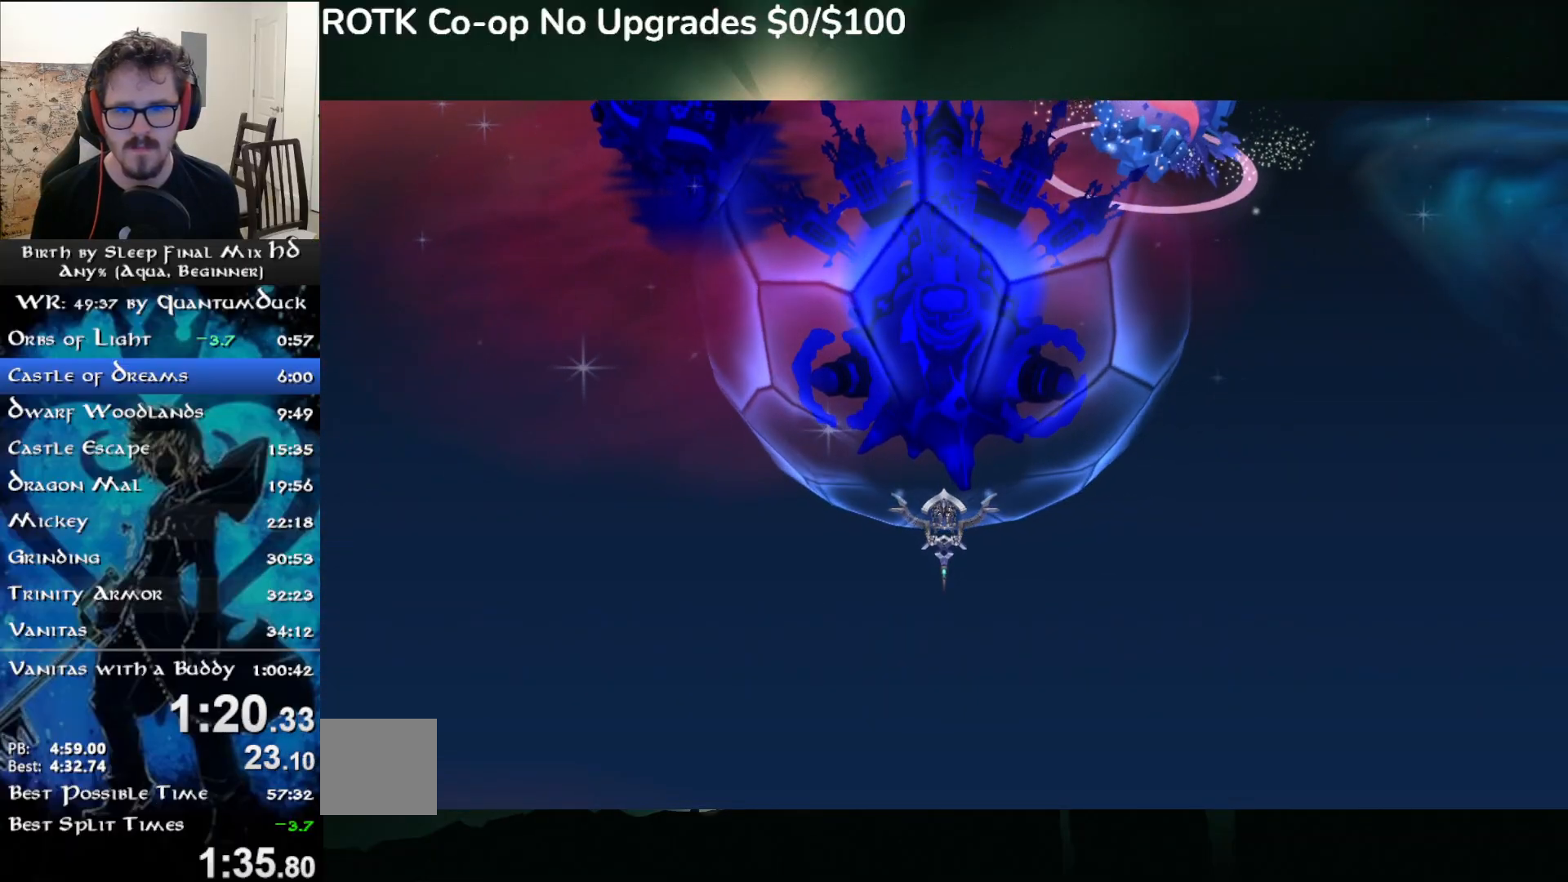
{"buttons": ["CIRCLE"], "left_stick": "right", "right_stick": "center", "events": []}
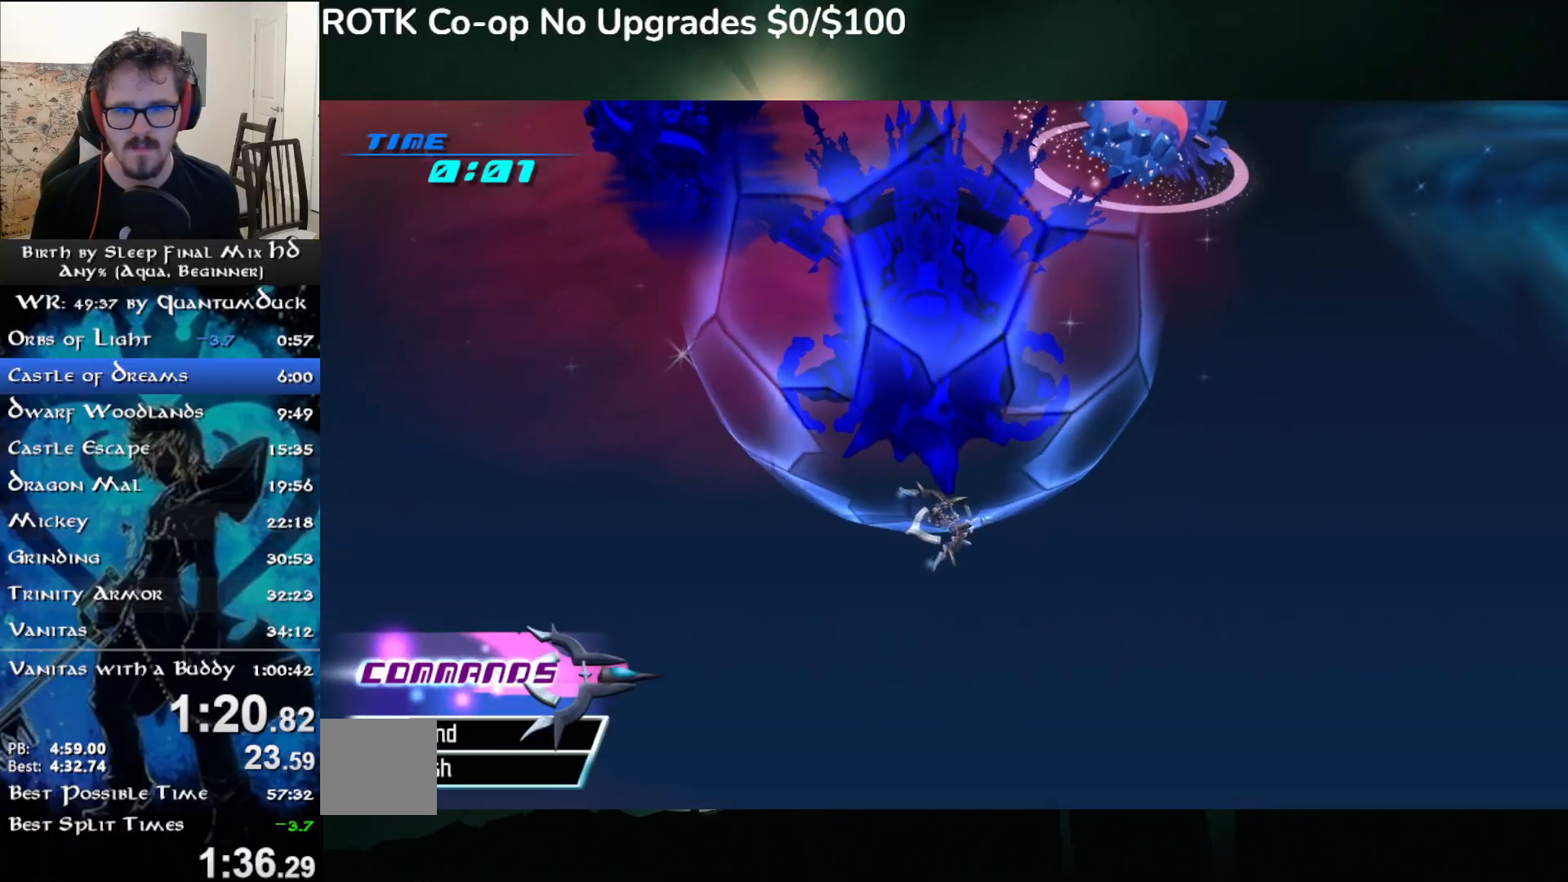
{"buttons": ["CIRCLE"], "left_stick": "right", "right_stick": "center", "events": []}
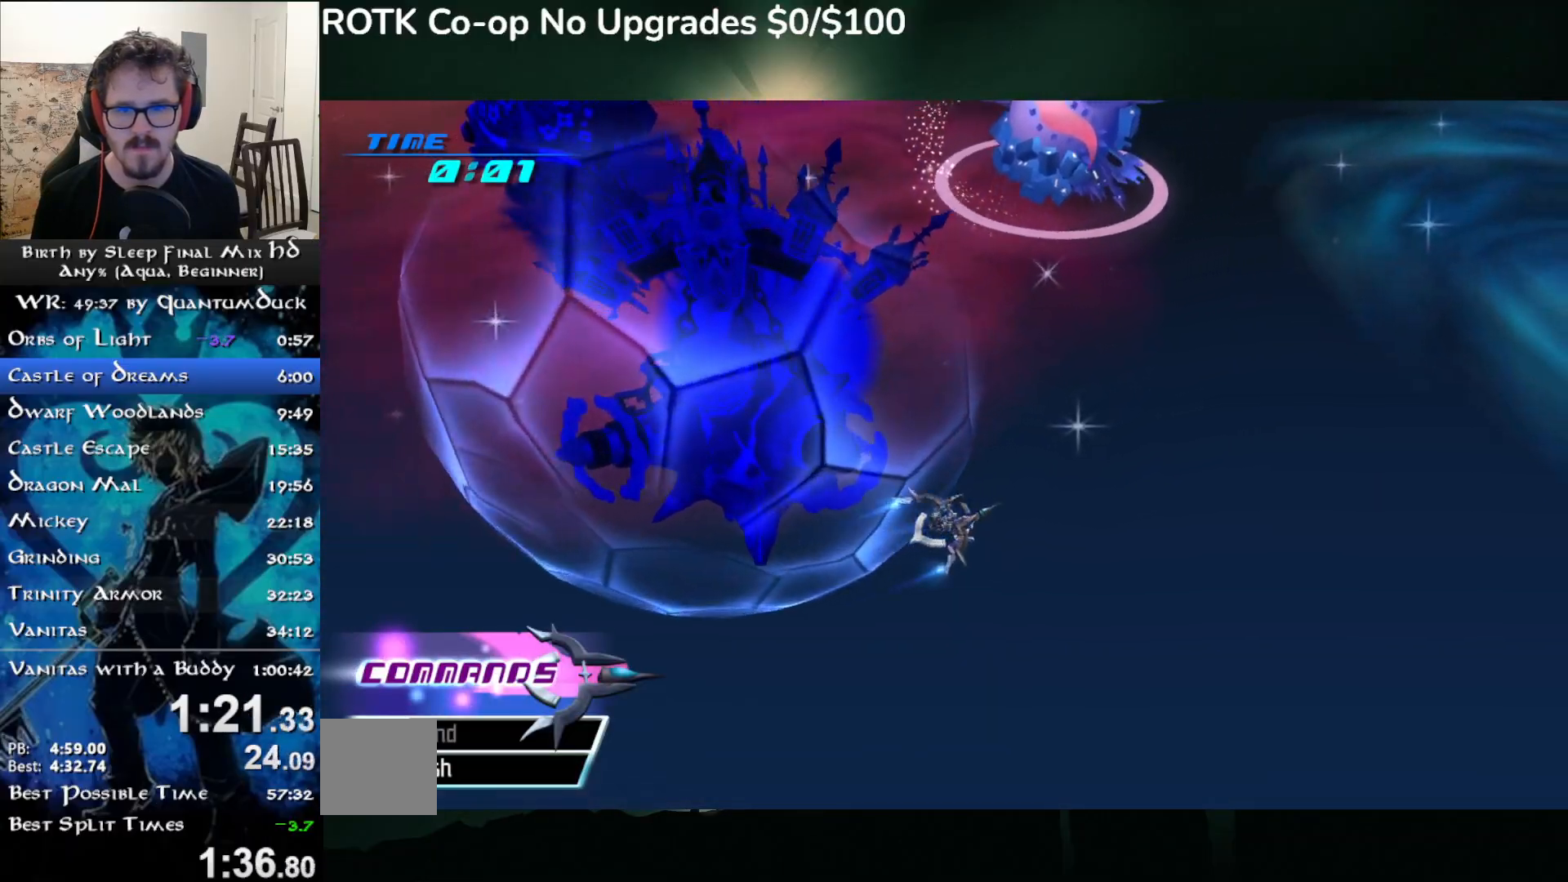
{"buttons": ["CIRCLE"], "left_stick": "up-right", "right_stick": "center", "events": [[350, "left_stick", "up-right"]]}
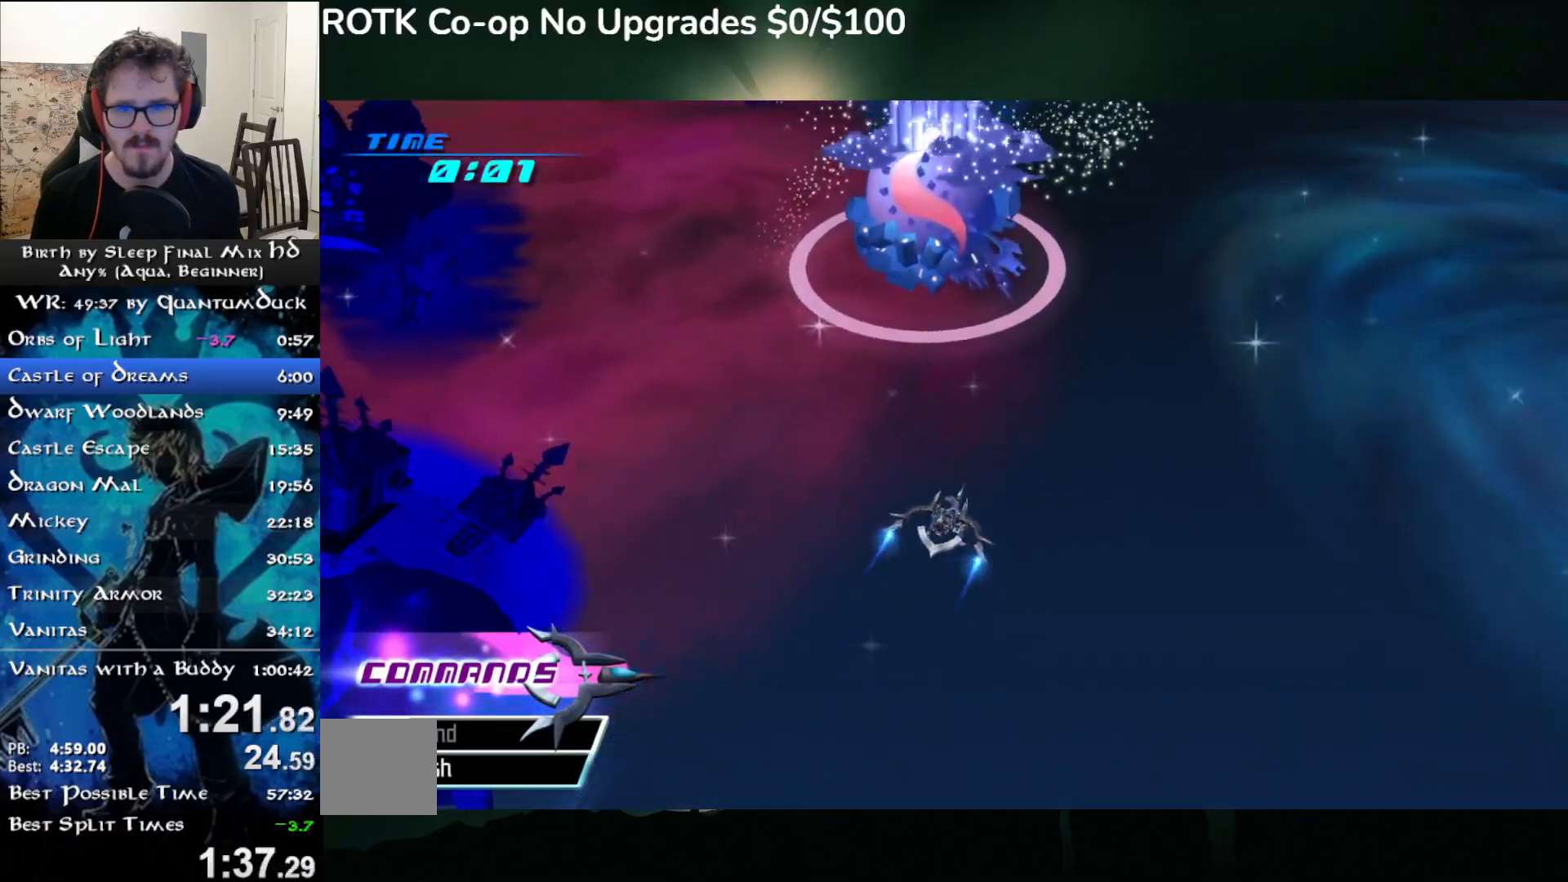
{"buttons": ["TRIANGLE"], "left_stick": "right", "right_stick": "center", "events": [[217, "left_stick", "up"], [433, "TRIANGLE", "down"], [433, "left_stick", "right"], [450, "CIRCLE", "up"]]}
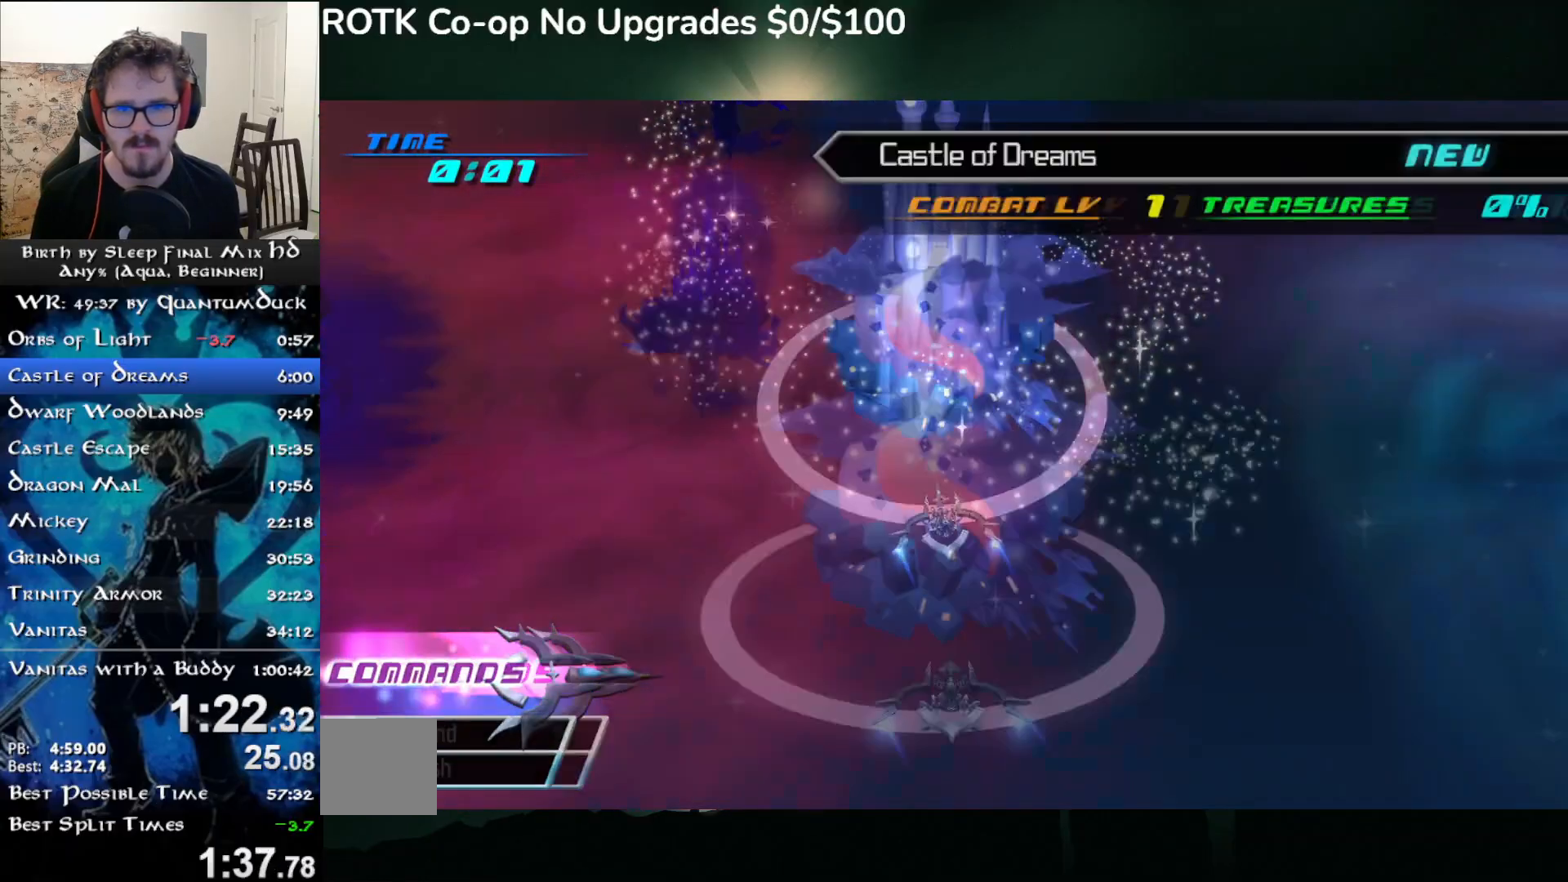
{"buttons": [], "left_stick": "center", "right_stick": "center", "events": [[17, "left_stick", "center"], [67, "TRIANGLE", "up"], [317, "DPAD_UP", "down"], [350, "CIRCLE", "down"], [367, "DPAD_UP", "up"], [450, "CIRCLE", "up"]]}
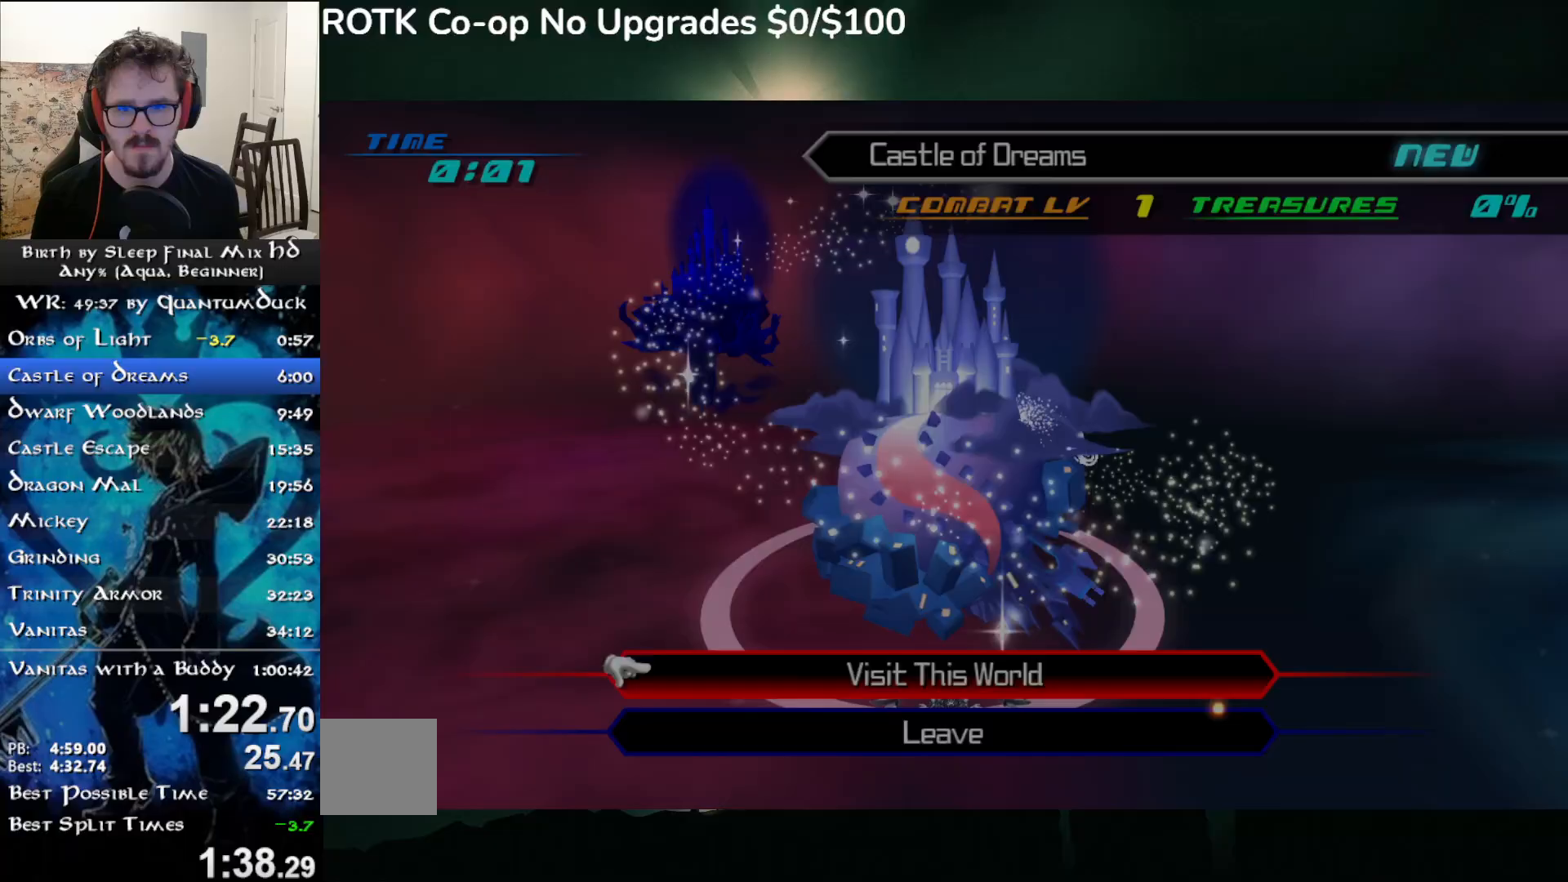
{"buttons": [], "left_stick": "center", "right_stick": "center", "events": []}